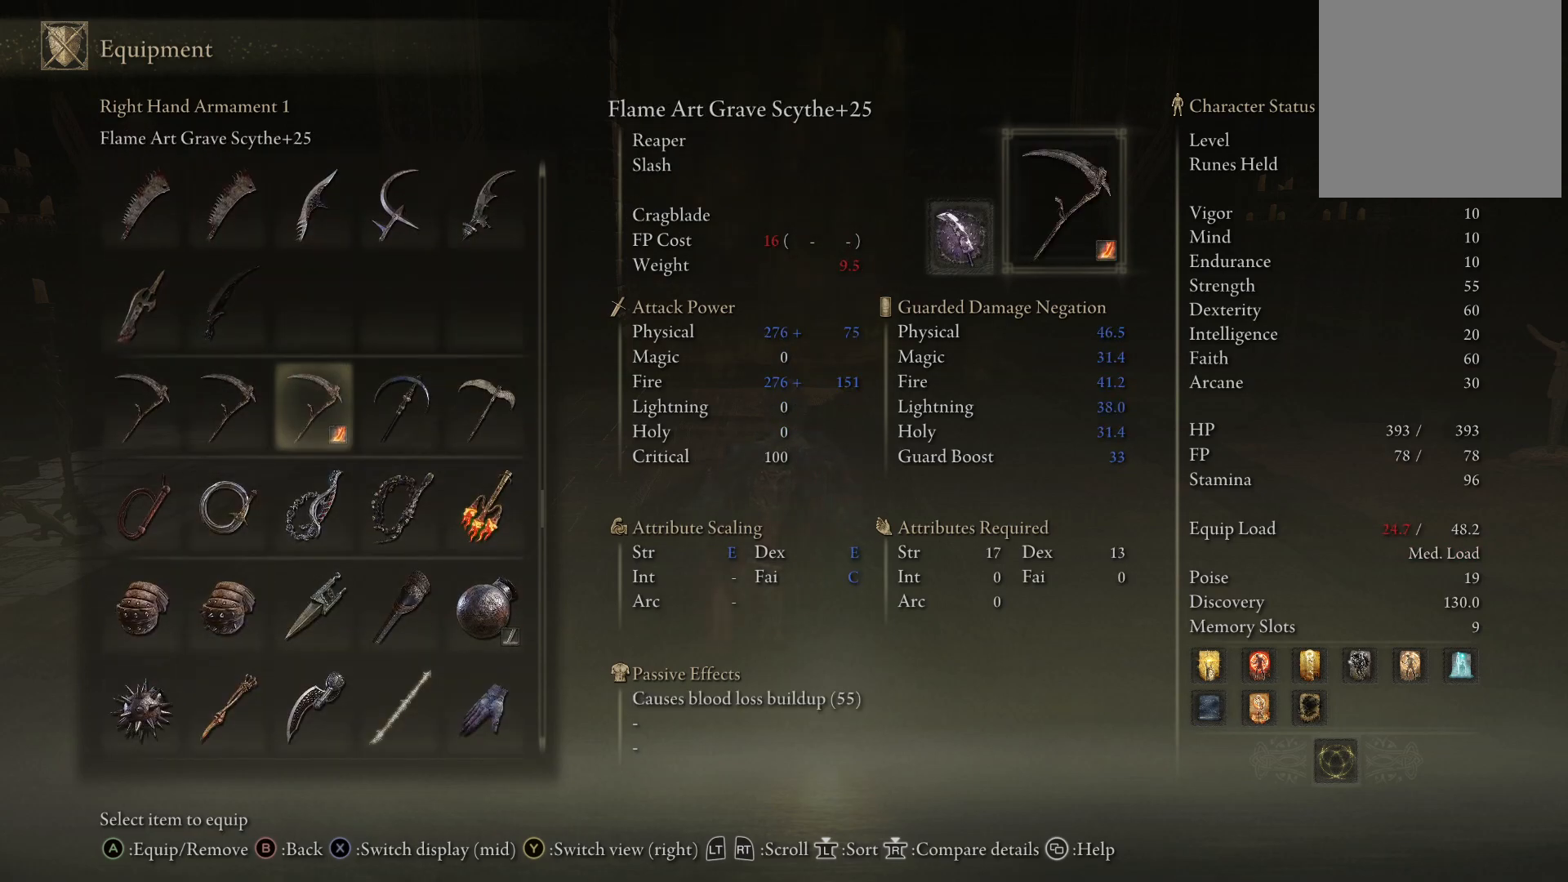
Gameplay with a controller (Xbox layout); each line is a JSON object with the inputs held at the frame after it. "events" lists button and stick changes between this image and that frame as [ms after this image, input, new state], when the widget could be followed in between. Not read: L3 R3.
{"buttons": [], "left_stick": "up", "right_stick": "center", "events": [[100, "A", "down"], [100, "DPAD_RIGHT", "up"], [217, "A", "up"], [367, "B", "down"], [467, "B", "up"]]}
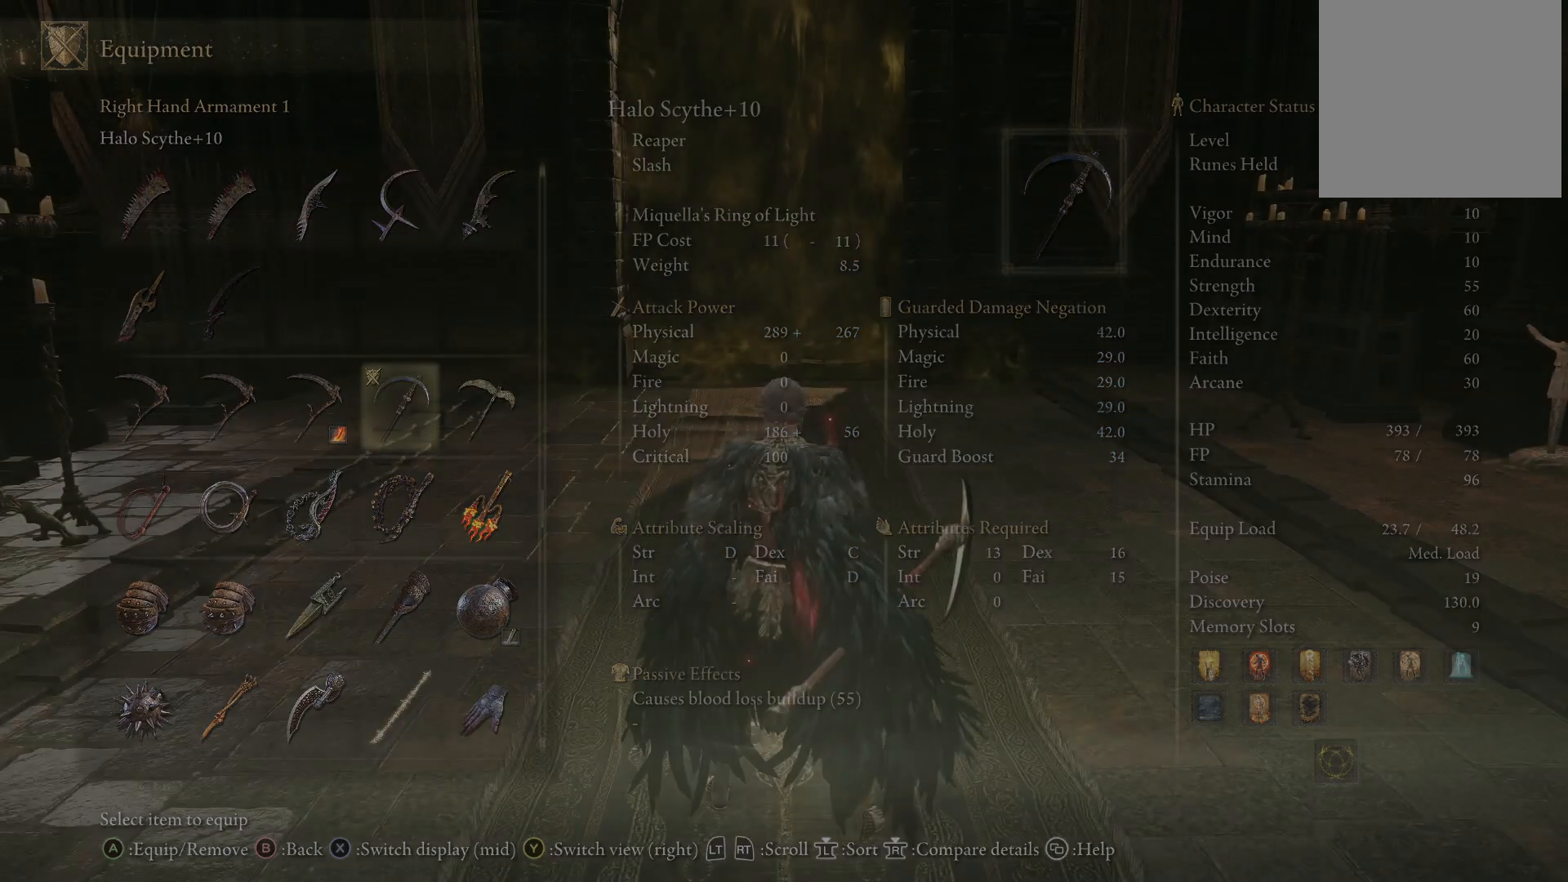
{"buttons": [], "left_stick": "up", "right_stick": "center", "events": []}
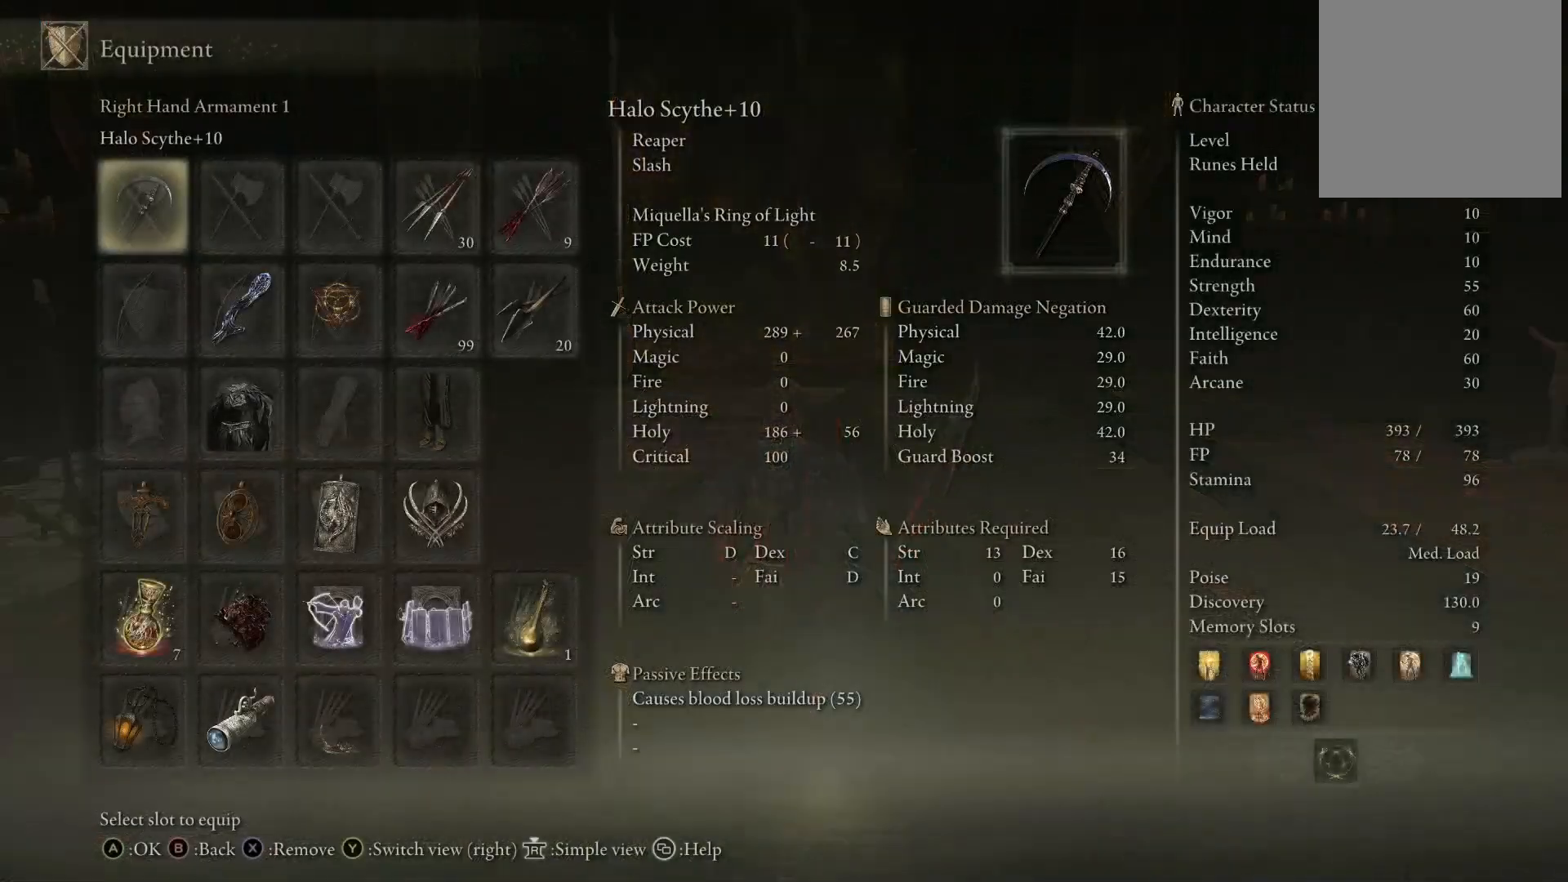
{"buttons": ["A"], "left_stick": "up", "right_stick": "center", "events": [[350, "DPAD_DOWN", "down"], [467, "DPAD_DOWN", "up"], [483, "A", "down"]]}
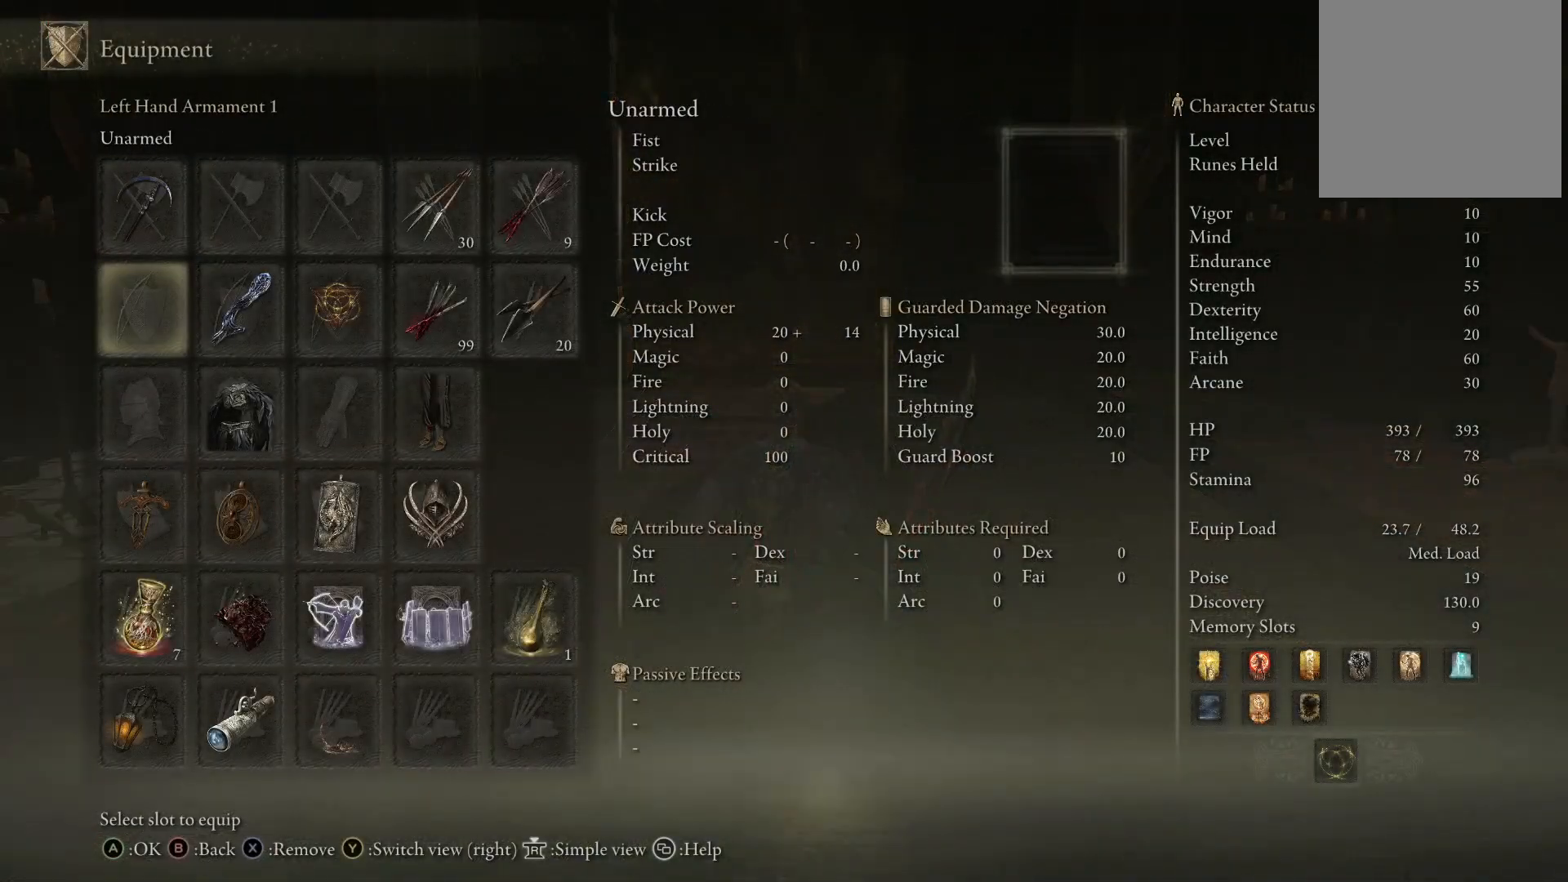
{"buttons": [], "left_stick": "up", "right_stick": "center", "events": [[67, "A", "up"], [167, "DPAD_DOWN", "down"], [367, "DPAD_DOWN", "up"]]}
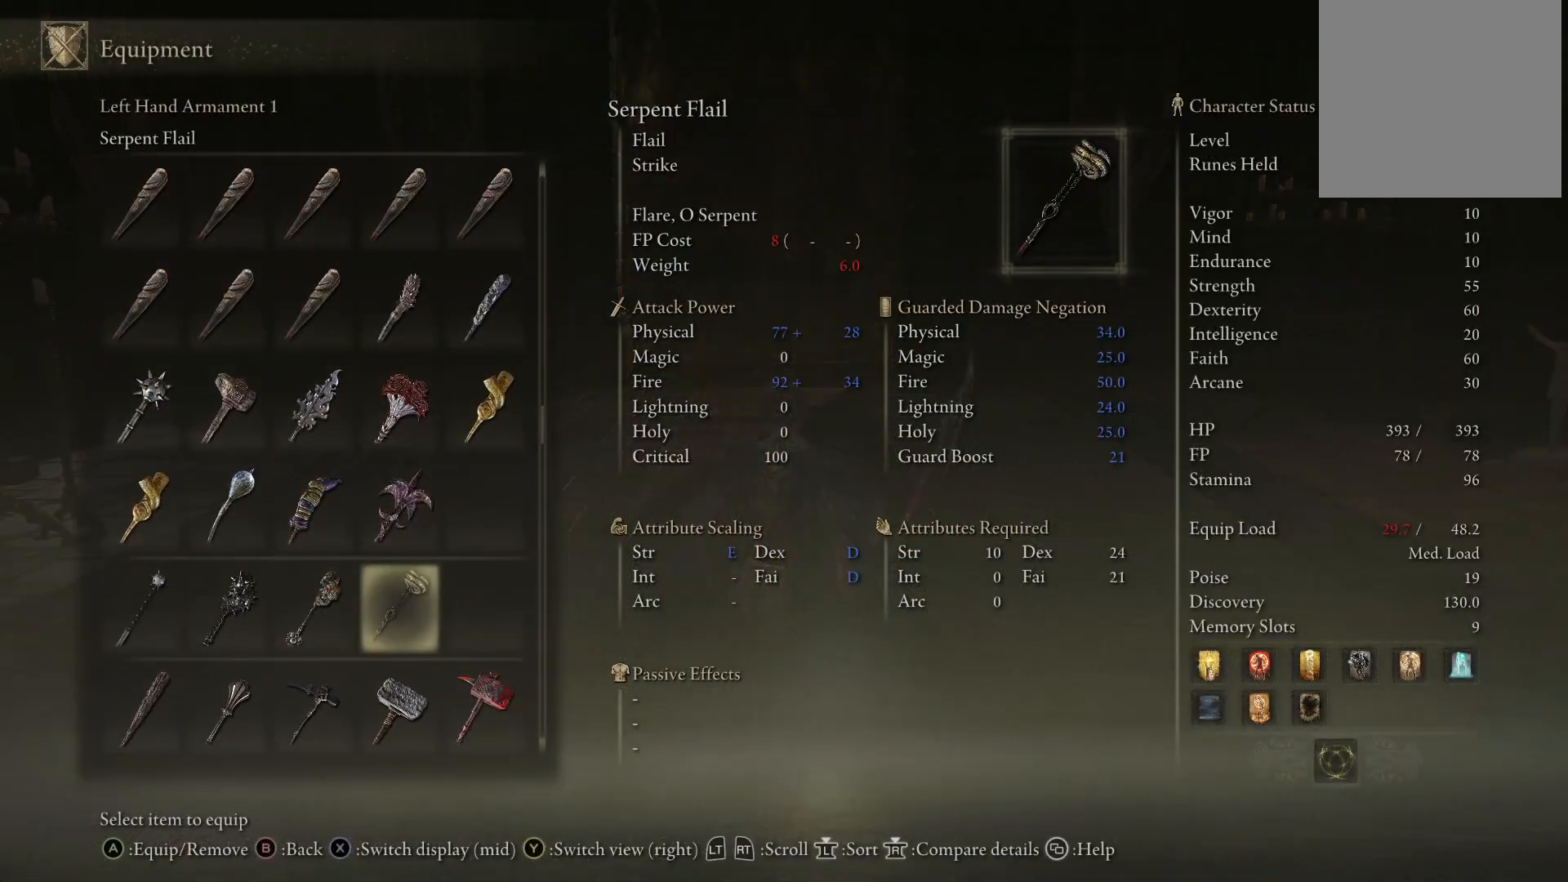
{"buttons": ["DPAD_DOWN"], "left_stick": "up", "right_stick": "center", "events": [[133, "DPAD_UP", "down"], [183, "DPAD_UP", "up"], [317, "DPAD_DOWN", "down"]]}
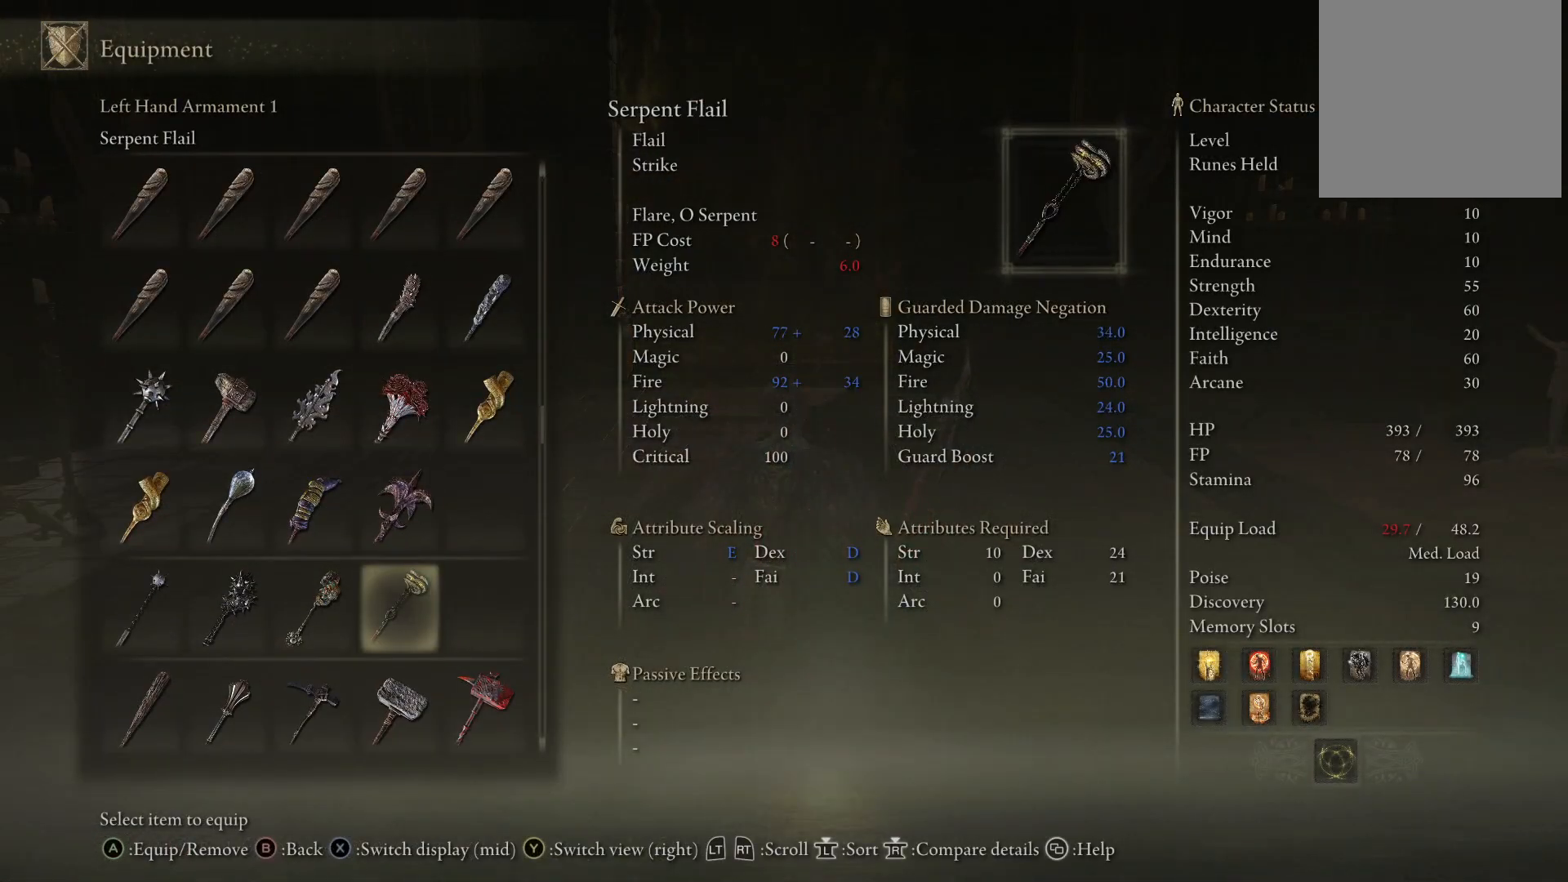
{"buttons": ["DPAD_DOWN"], "left_stick": "up", "right_stick": "center", "events": []}
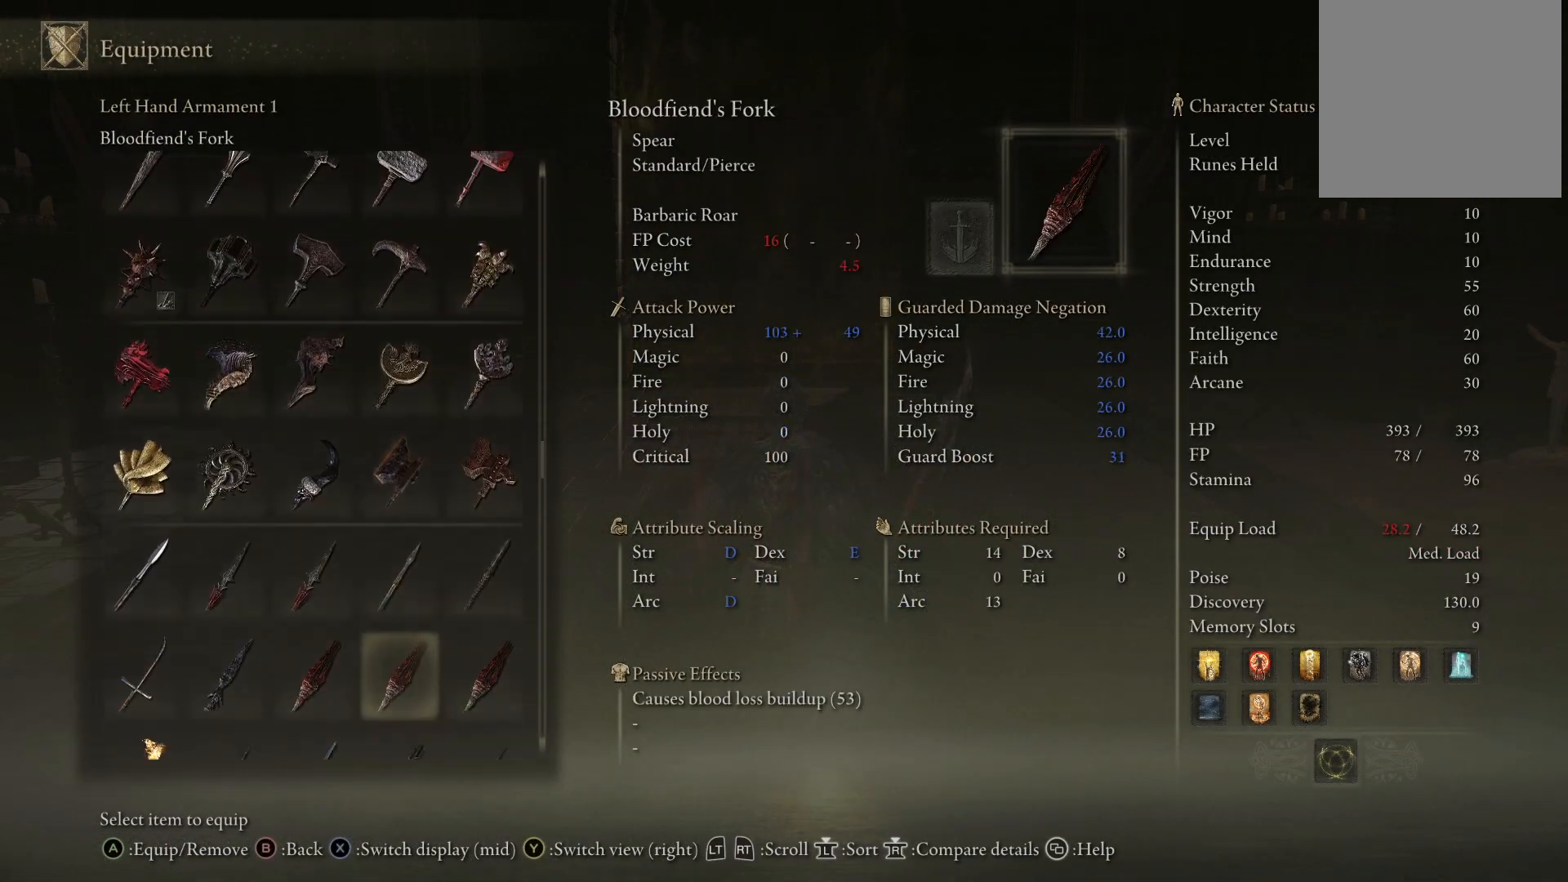
{"buttons": ["DPAD_DOWN"], "left_stick": "up", "right_stick": "center", "events": [[233, "DPAD_DOWN", "up"], [350, "DPAD_DOWN", "down"]]}
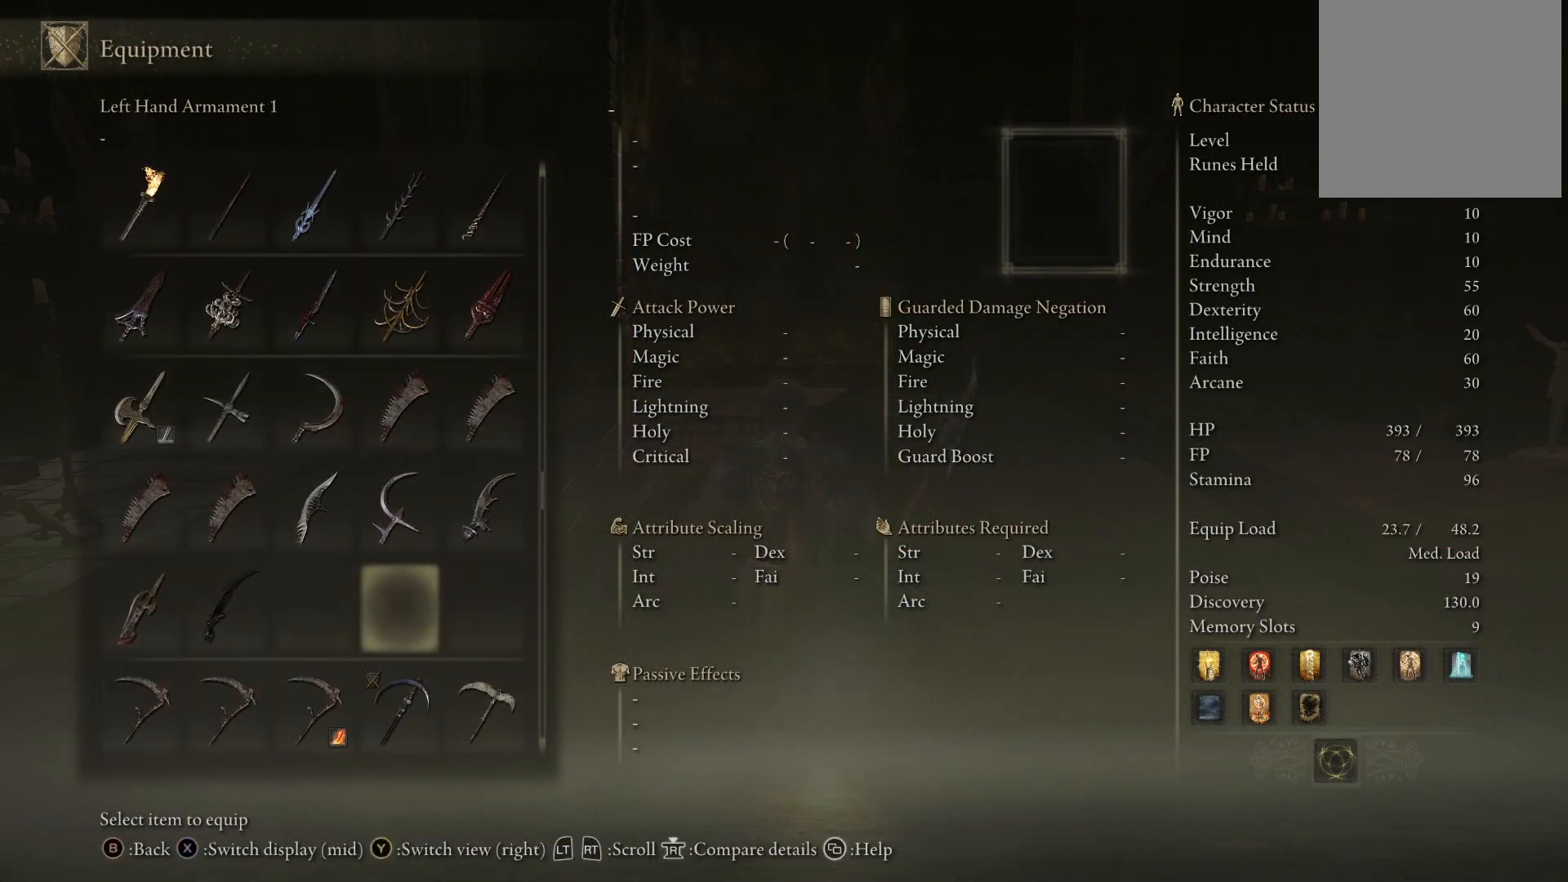
{"buttons": [], "left_stick": "up", "right_stick": "center", "events": [[467, "DPAD_DOWN", "up"]]}
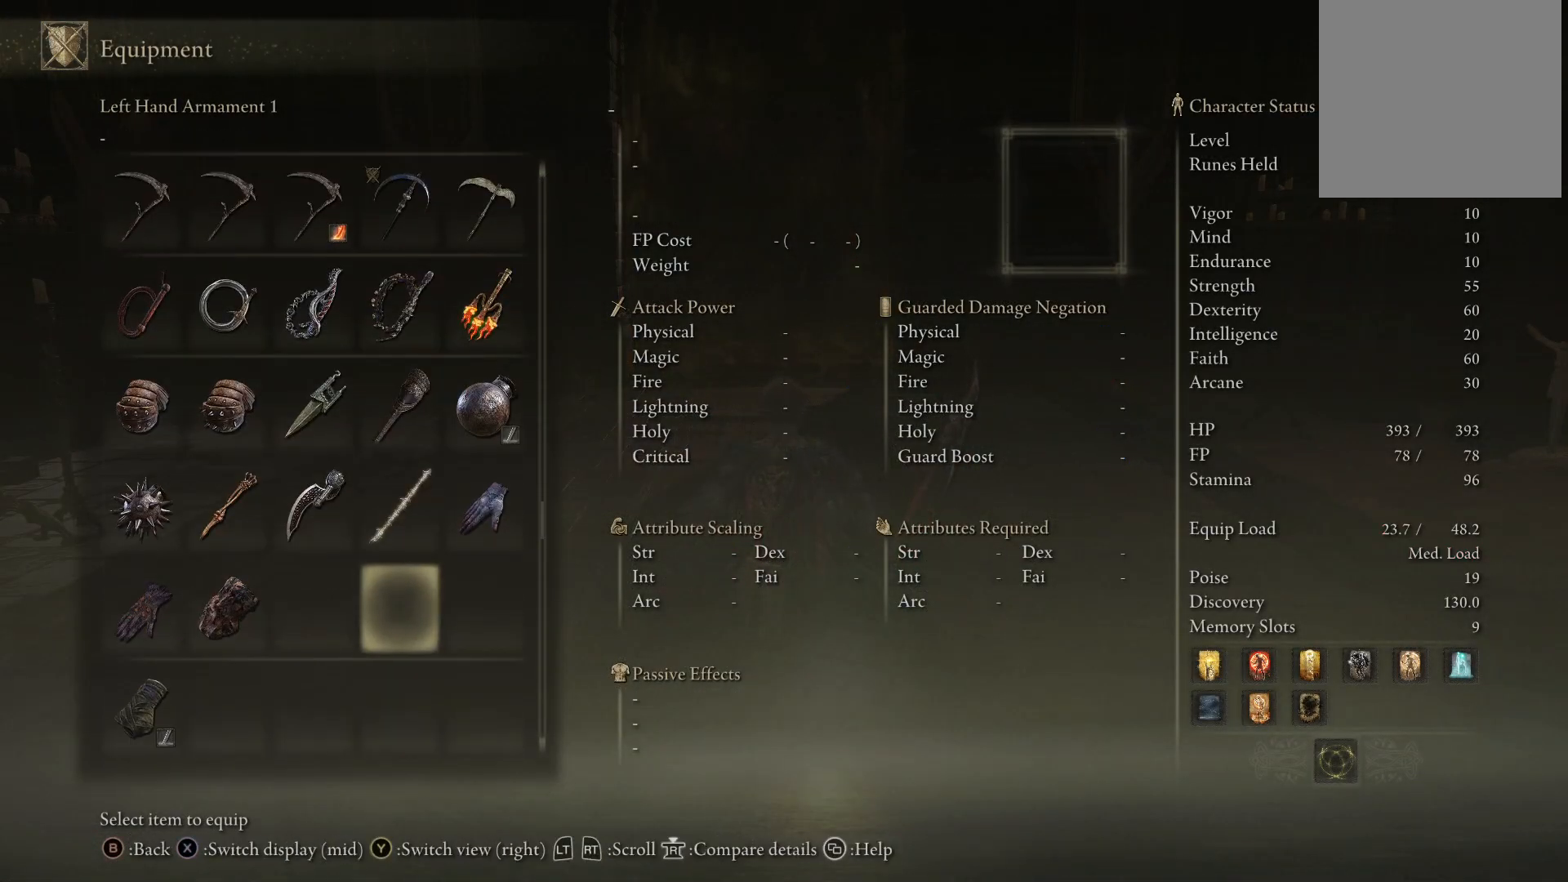
{"buttons": ["DPAD_UP"], "left_stick": "up", "right_stick": "center", "events": [[183, "DPAD_UP", "down"]]}
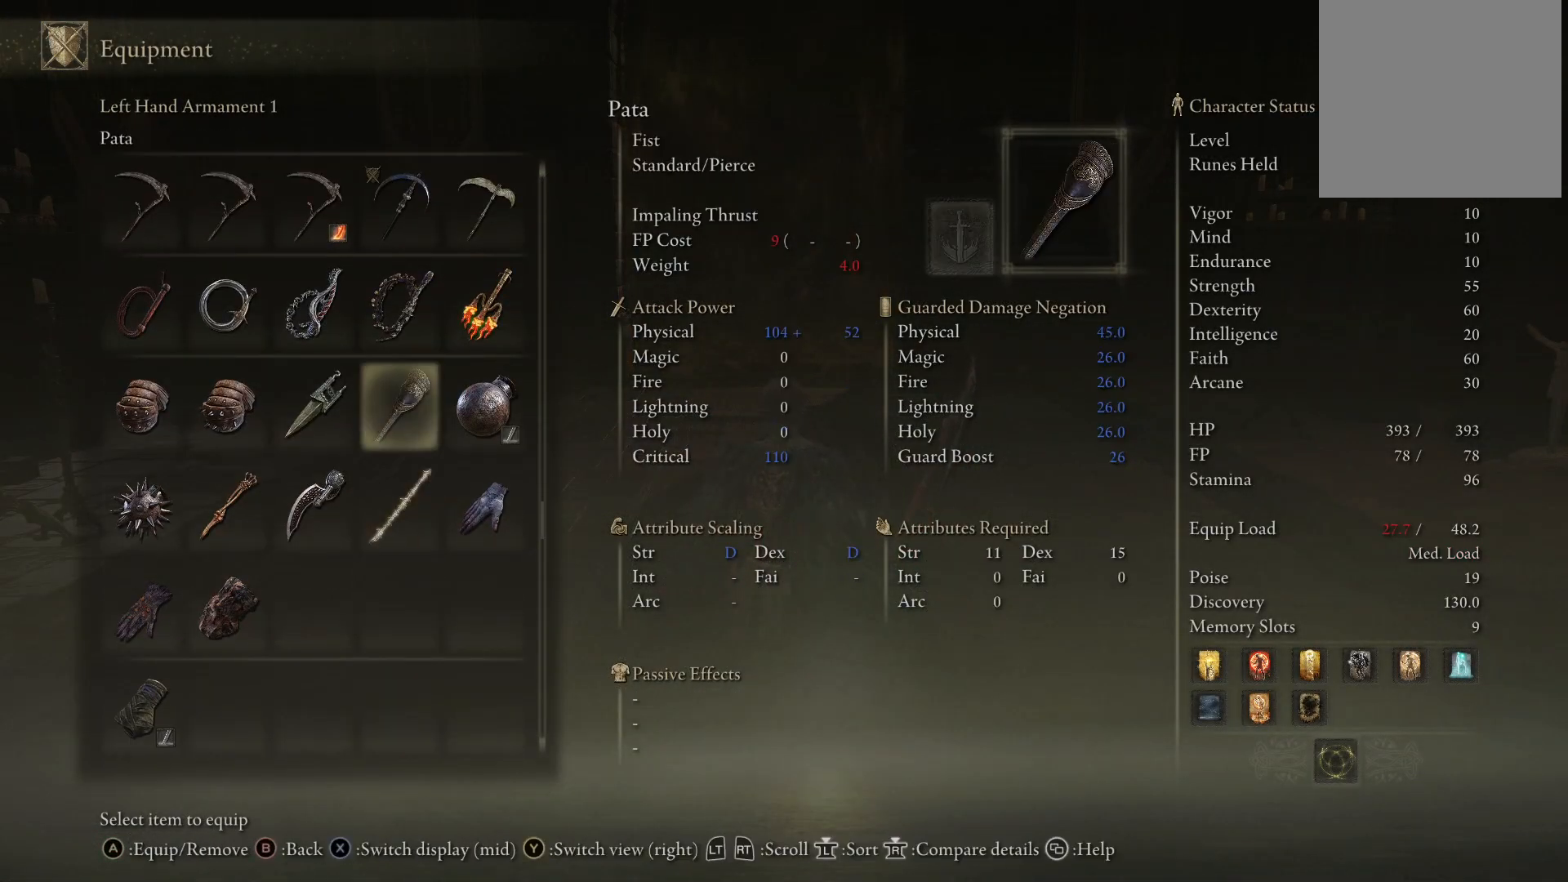
{"buttons": [], "left_stick": "up", "right_stick": "center", "events": [[100, "DPAD_UP", "up"], [267, "DPAD_LEFT", "down"], [333, "DPAD_LEFT", "up"]]}
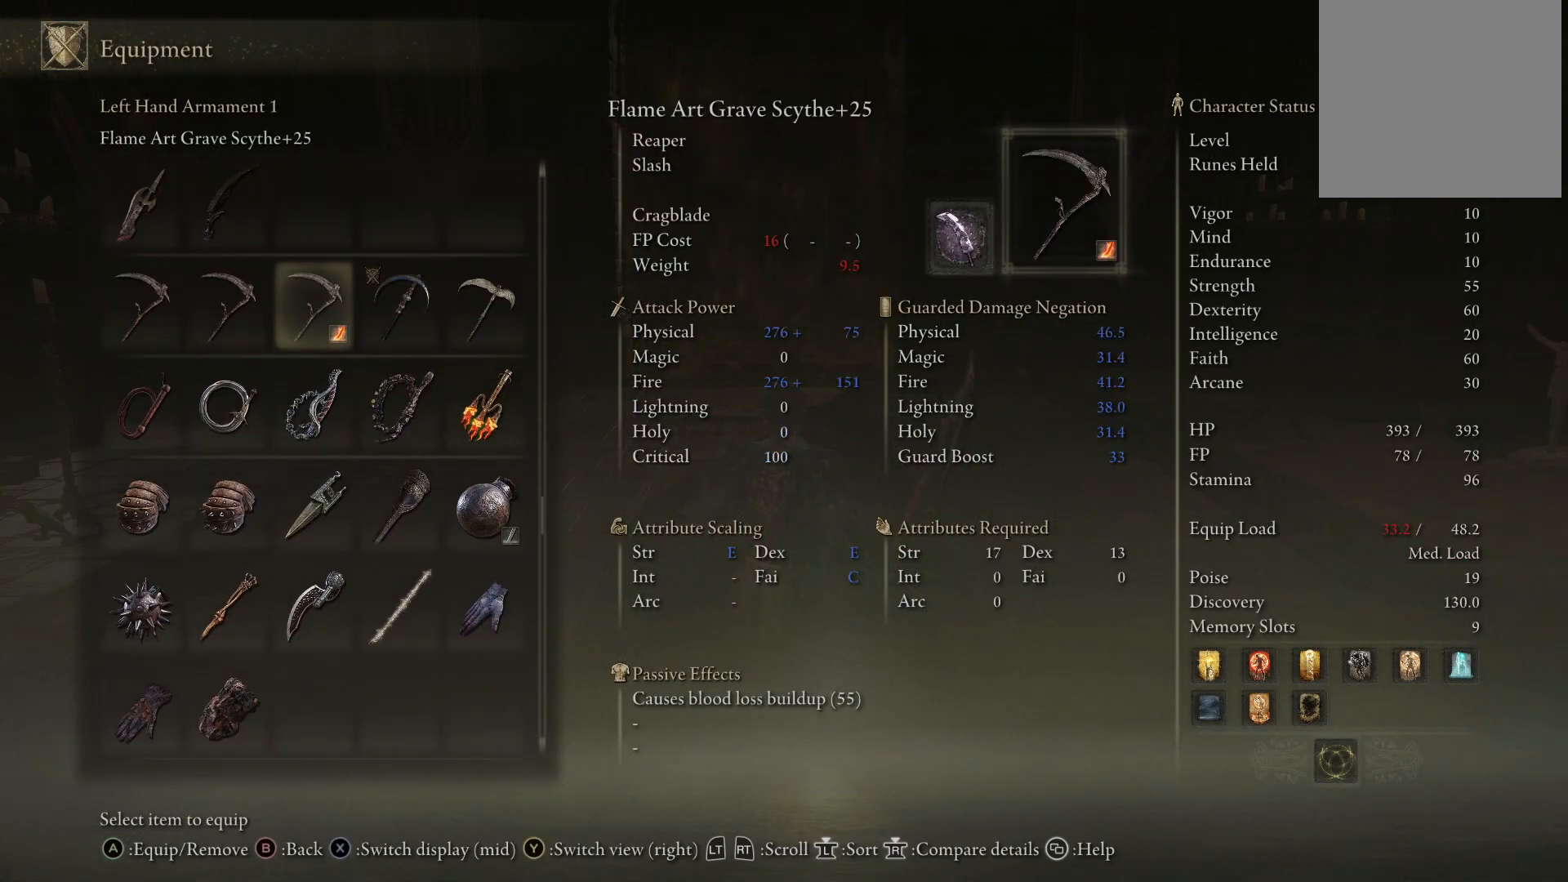
{"buttons": [], "left_stick": "up", "right_stick": "center", "events": [[17, "A", "down"], [117, "A", "up"], [283, "B", "down"], [383, "B", "up"]]}
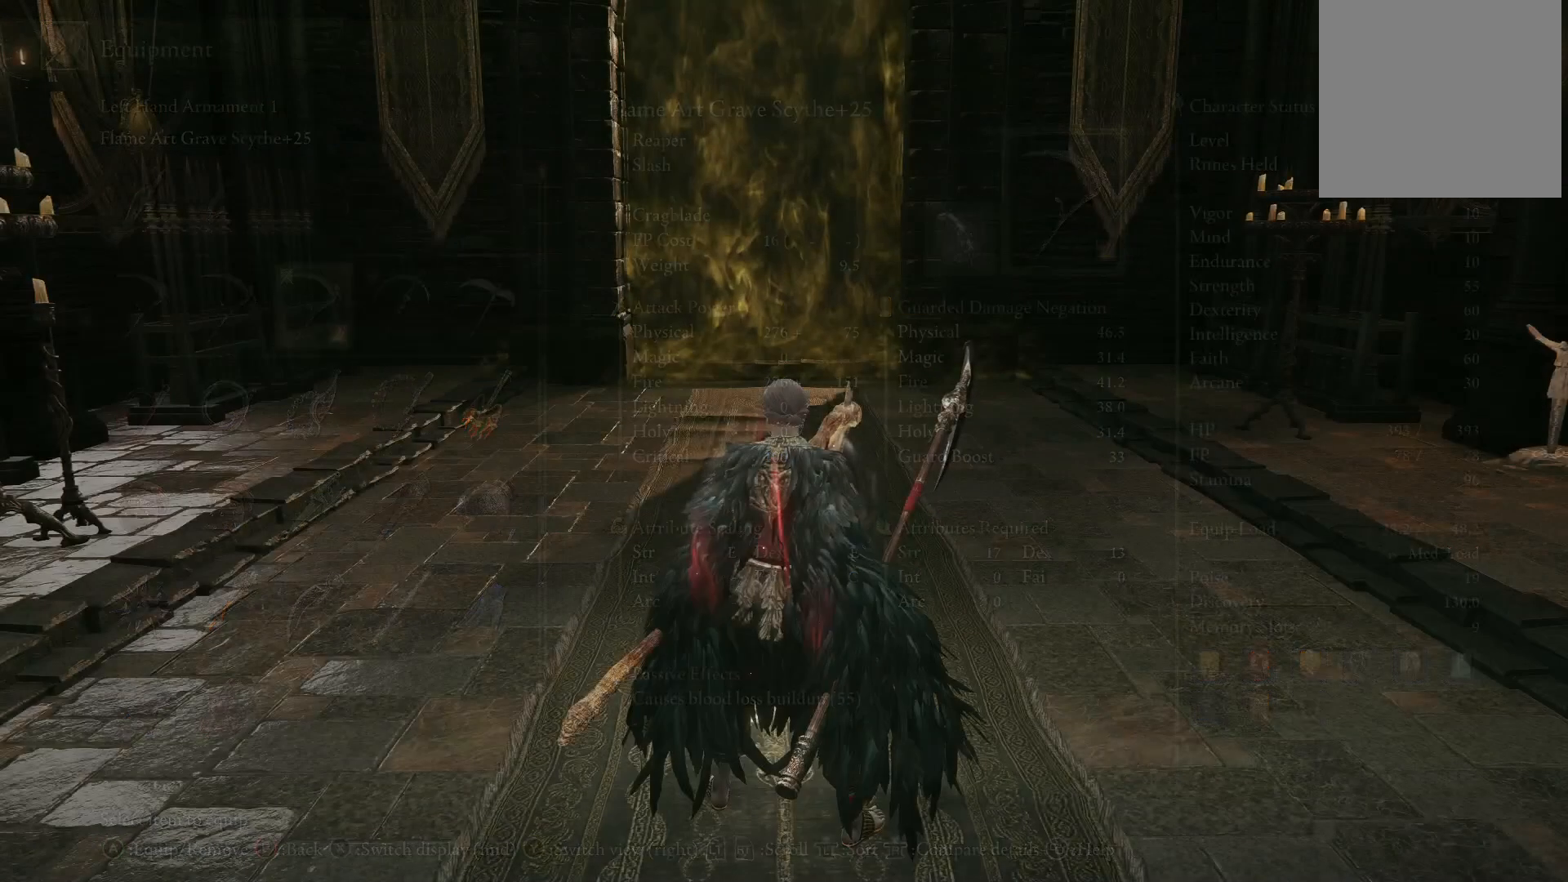
{"buttons": [], "left_stick": "up", "right_stick": "center", "events": []}
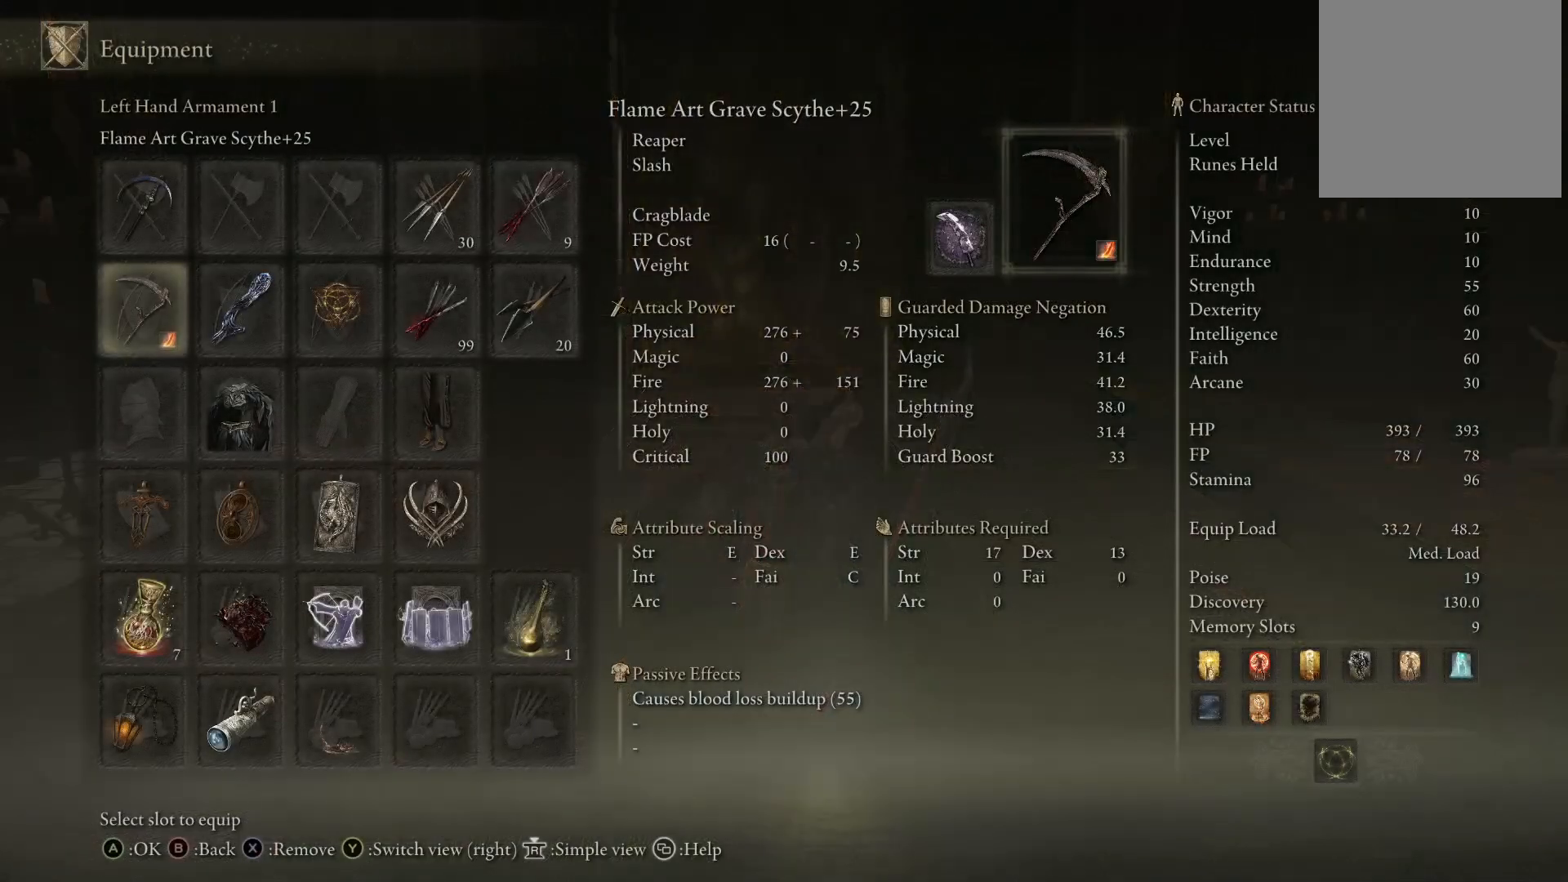
{"buttons": ["DPAD_RIGHT"], "left_stick": "up", "right_stick": "center", "events": [[467, "DPAD_RIGHT", "down"]]}
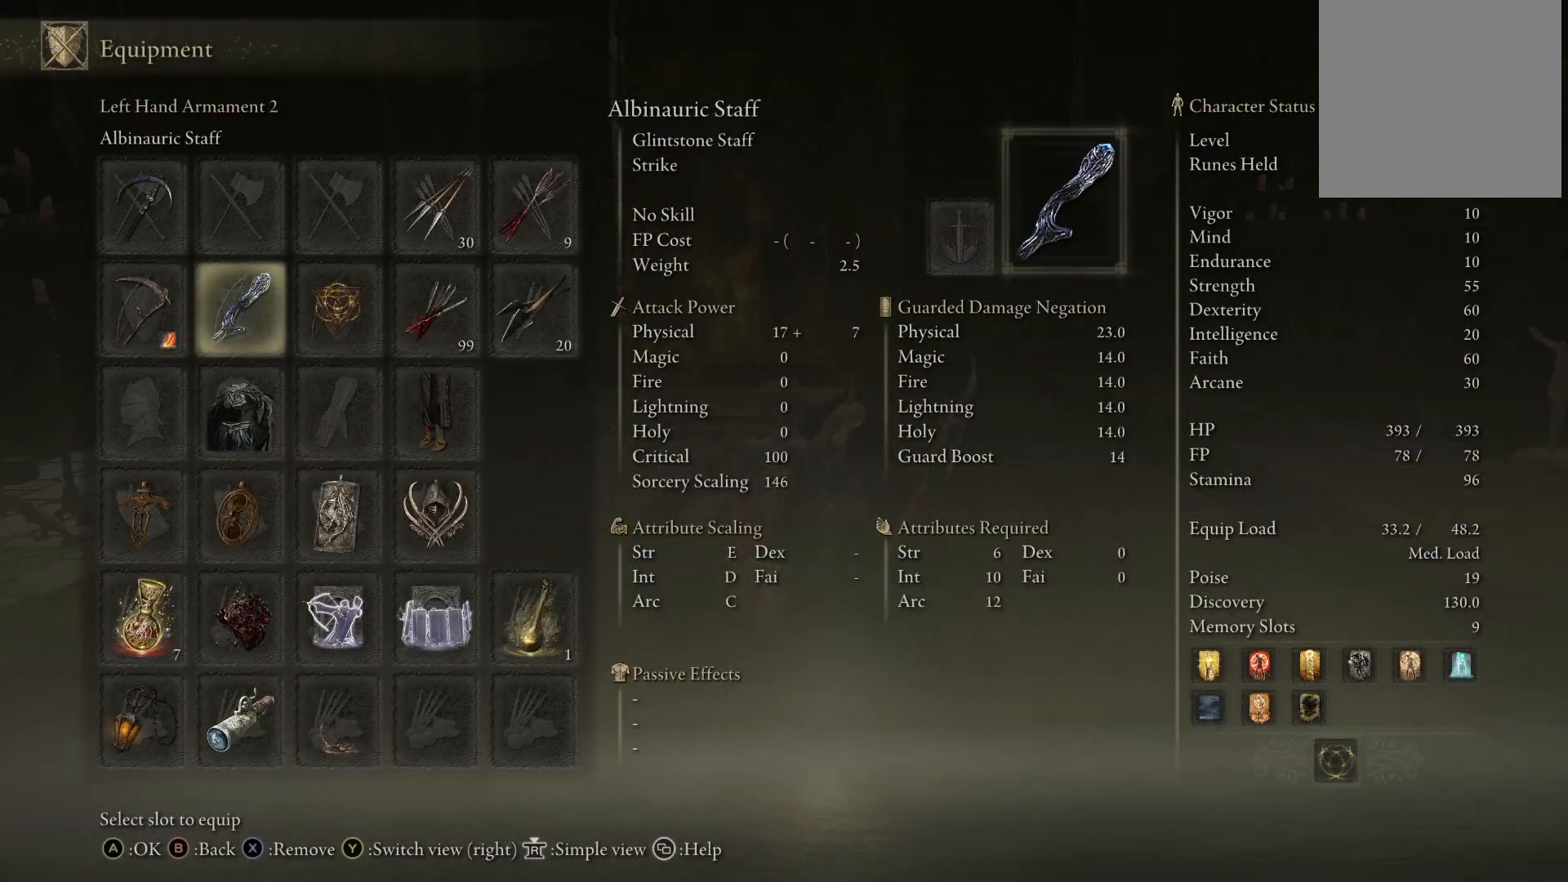
{"buttons": [], "left_stick": "up", "right_stick": "center", "events": [[133, "DPAD_RIGHT", "up"], [350, "DPAD_DOWN", "down"], [500, "DPAD_DOWN", "up"]]}
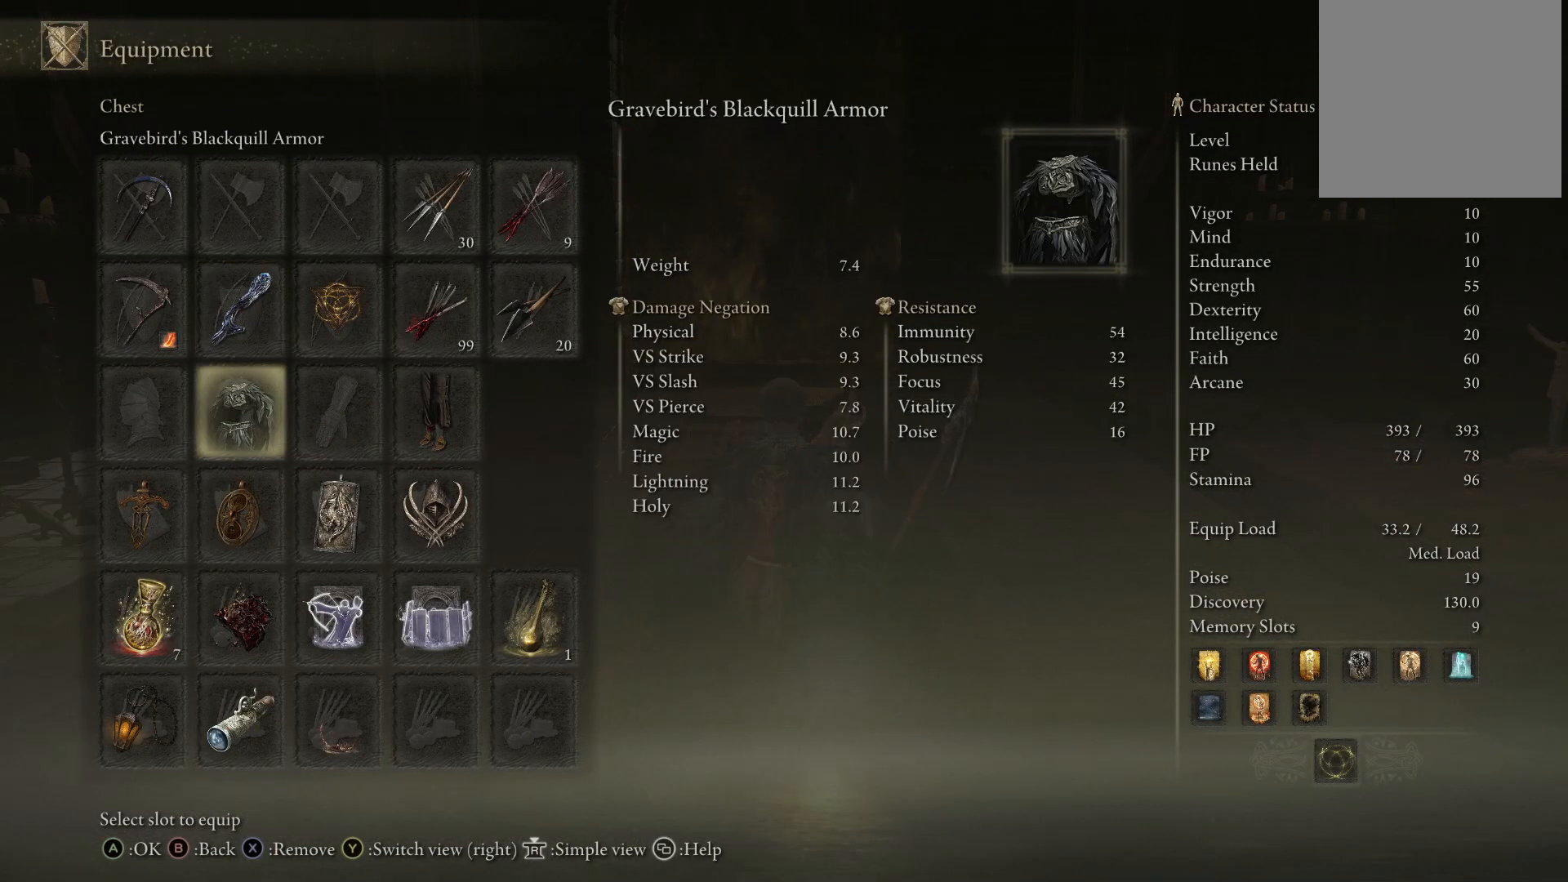
{"buttons": [], "left_stick": "up", "right_stick": "center", "events": [[233, "DPAD_DOWN", "down"], [350, "DPAD_DOWN", "up"]]}
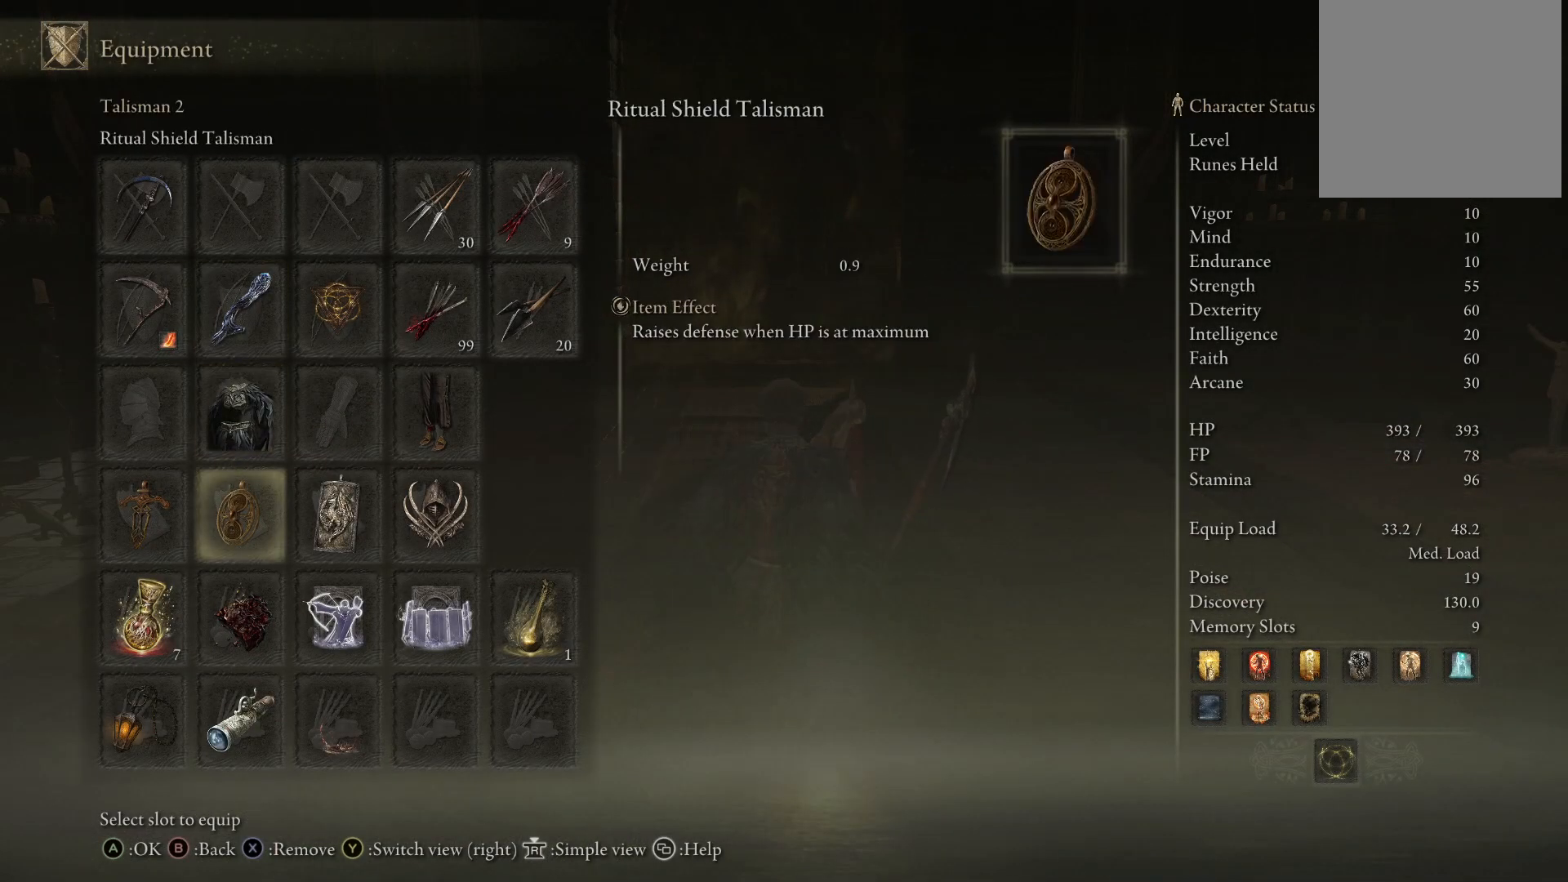
{"buttons": [], "left_stick": "up", "right_stick": "center", "events": []}
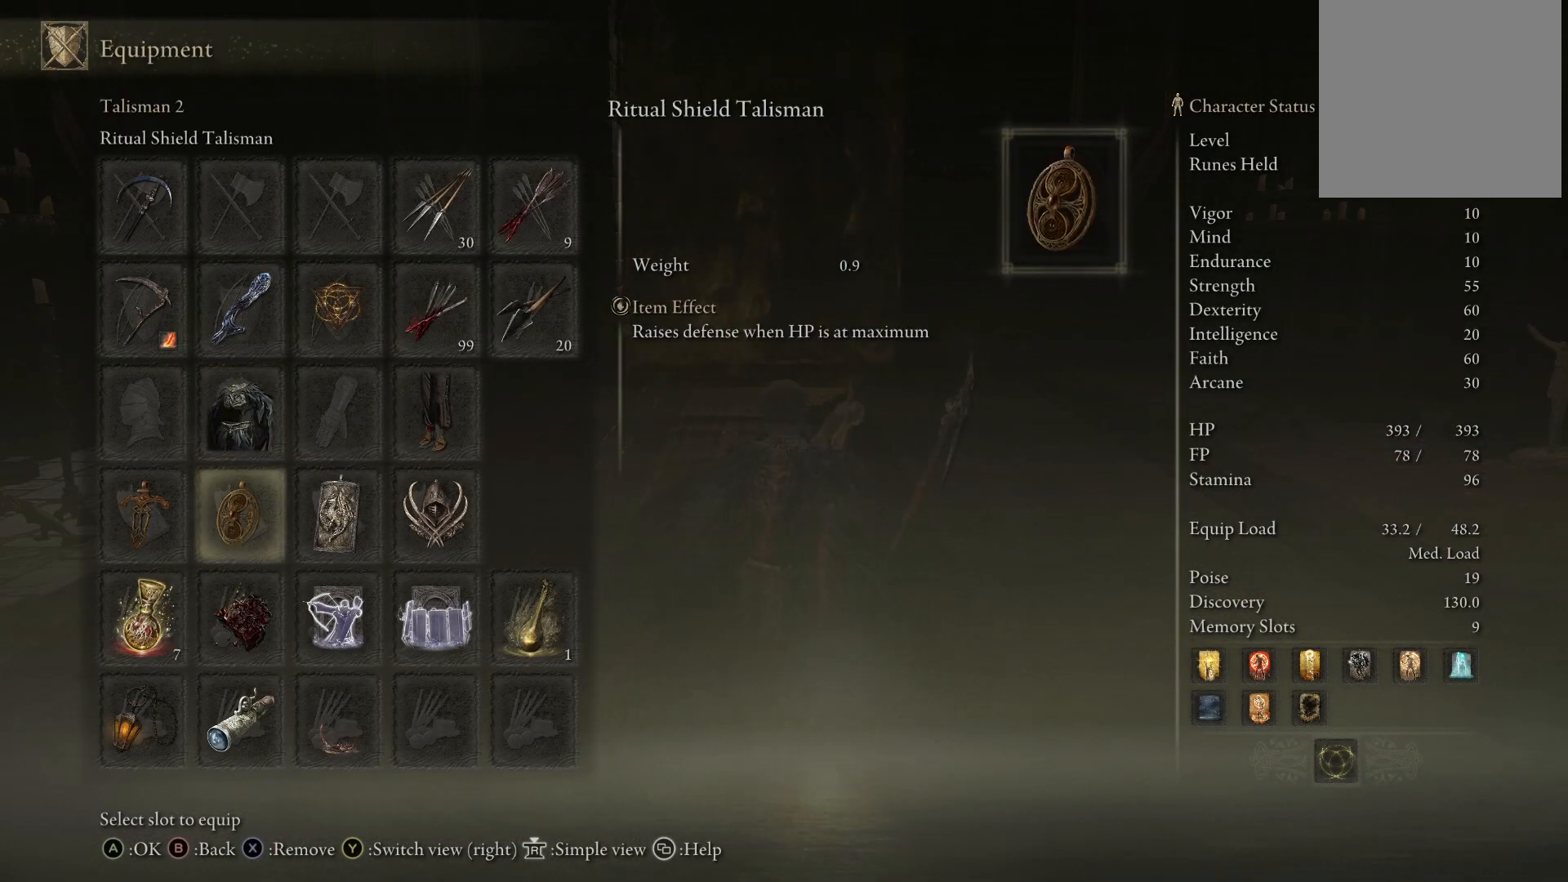
{"buttons": [], "left_stick": "up", "right_stick": "center", "events": []}
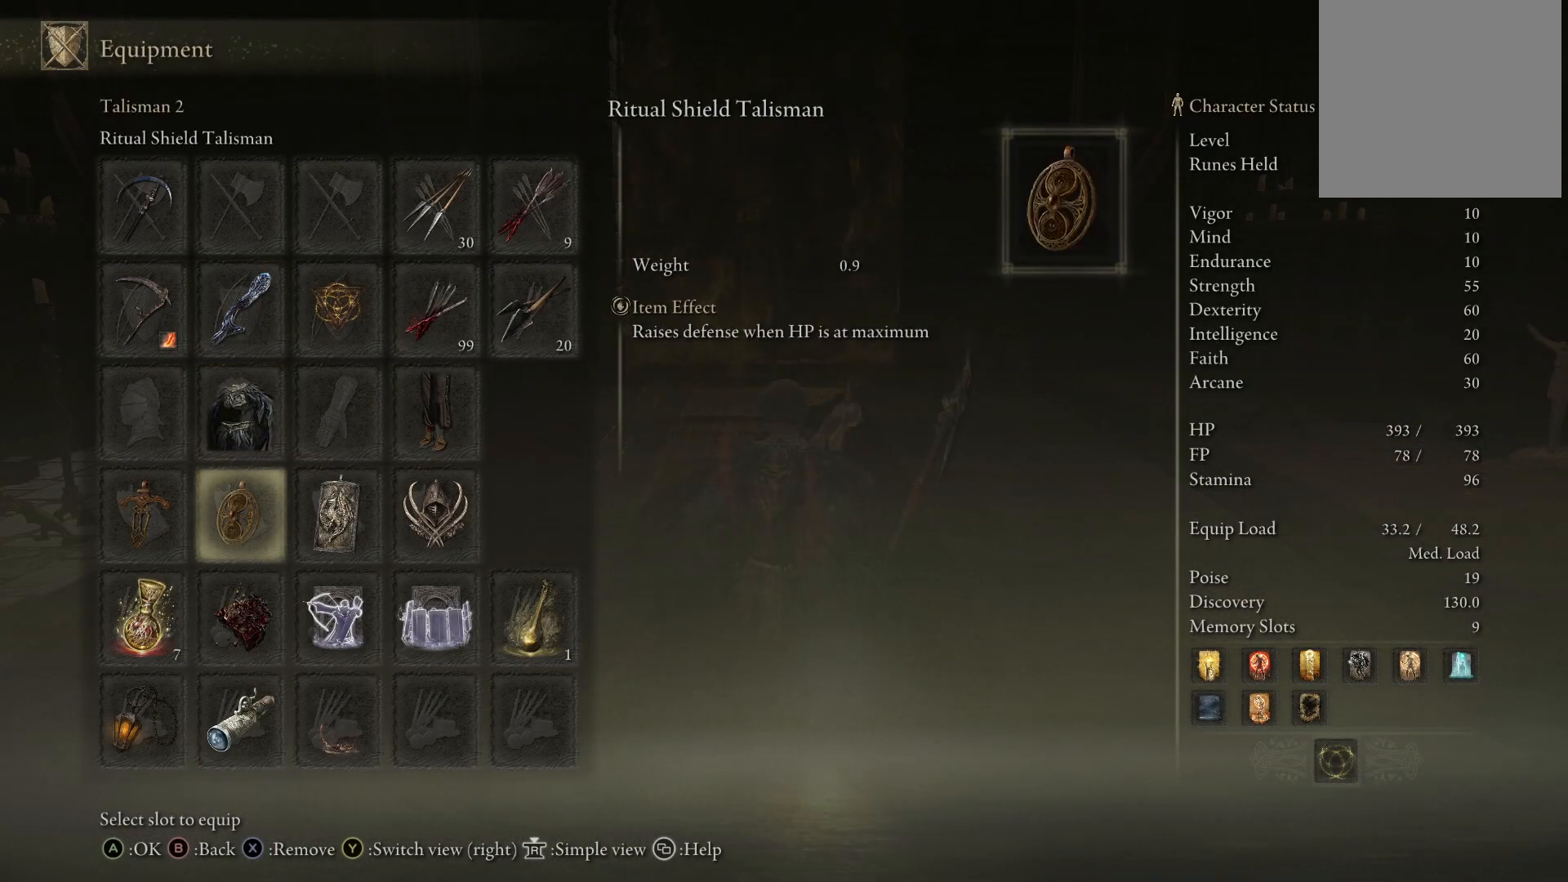
{"buttons": [], "left_stick": "up", "right_stick": "center", "events": []}
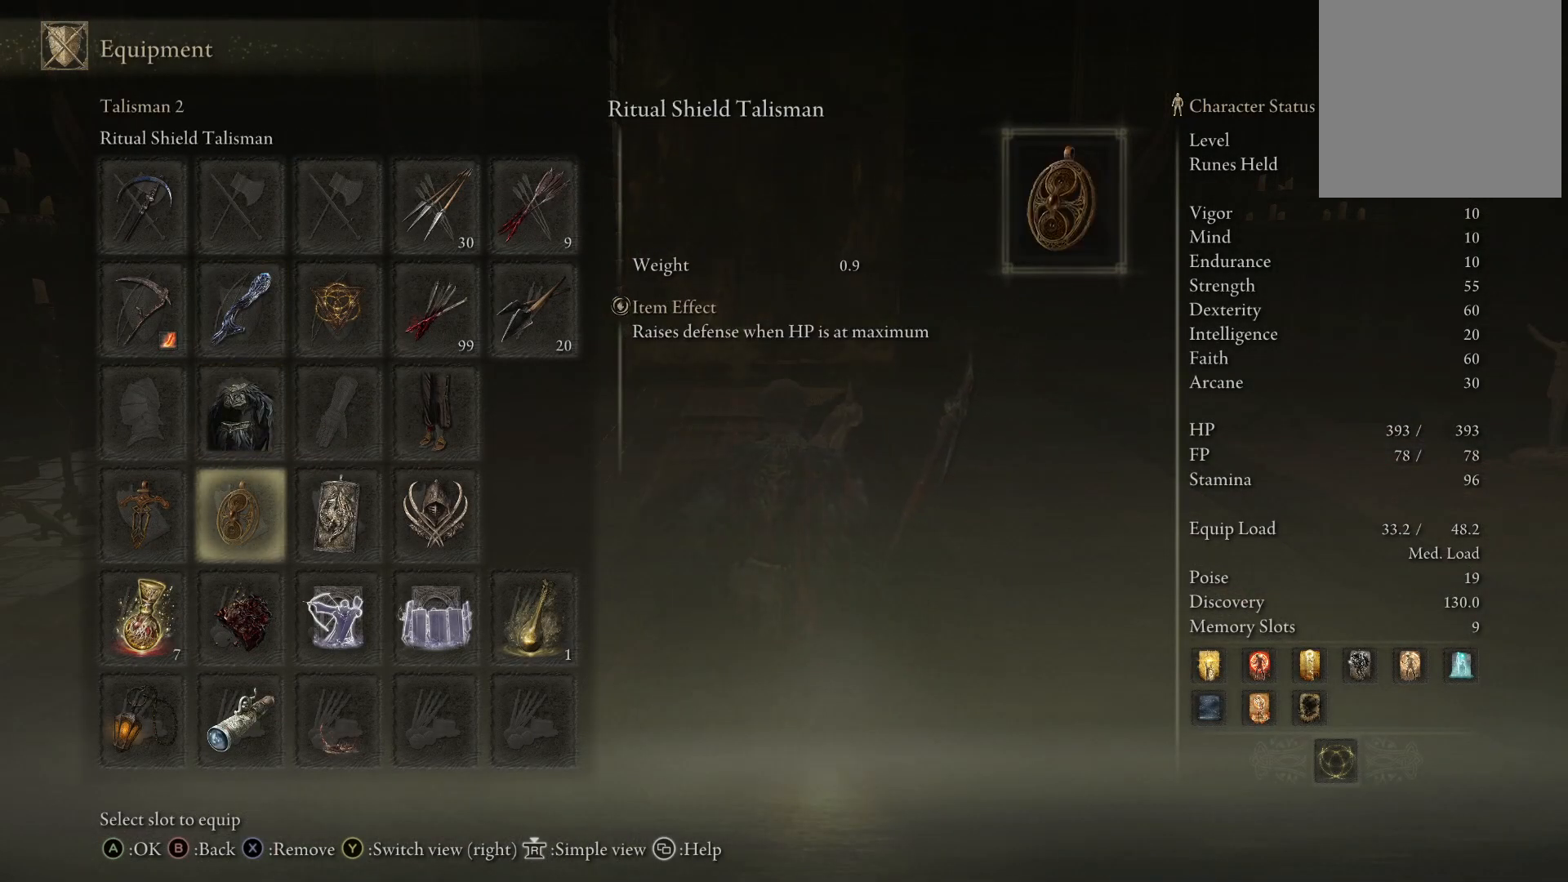
{"buttons": [], "left_stick": "up", "right_stick": "center", "events": [[233, "B", "down"], [350, "B", "up"]]}
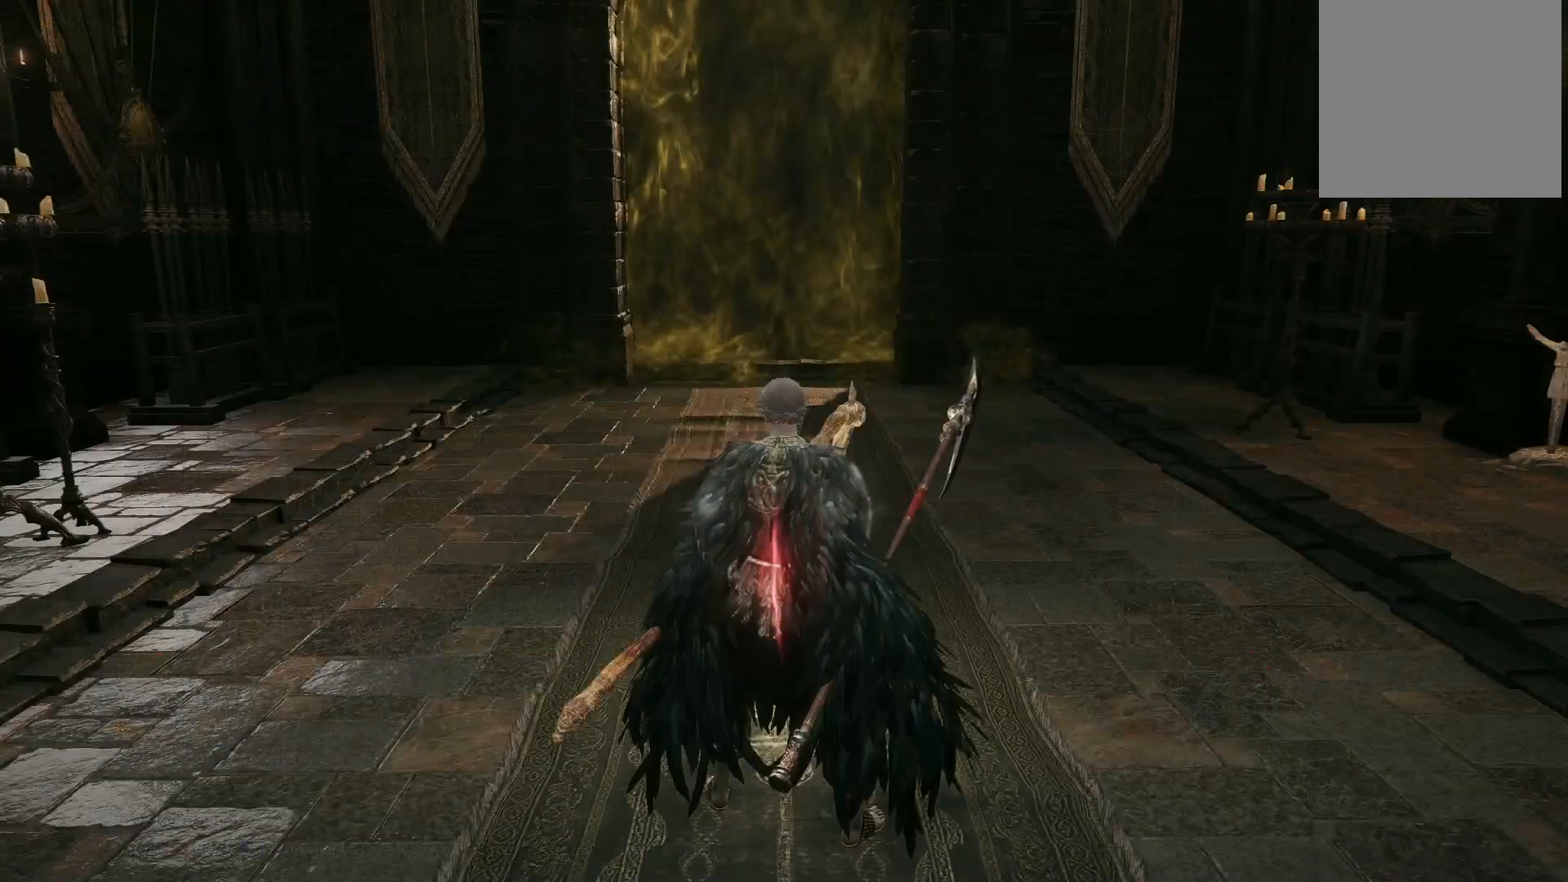
{"buttons": [], "left_stick": "up", "right_stick": "center", "events": []}
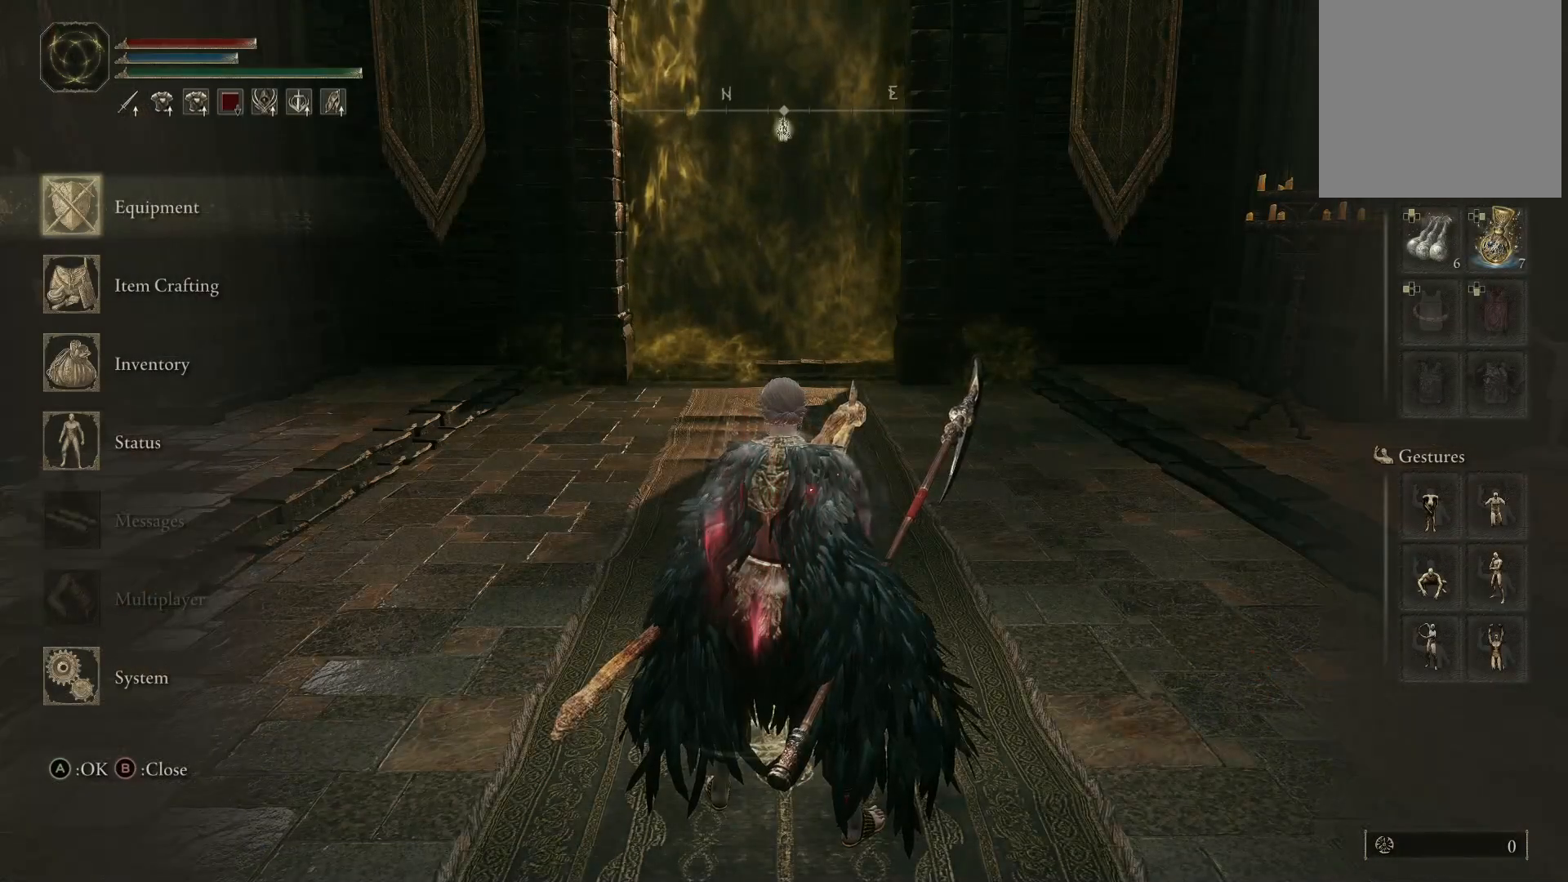
{"buttons": [], "left_stick": "up", "right_stick": "center", "events": []}
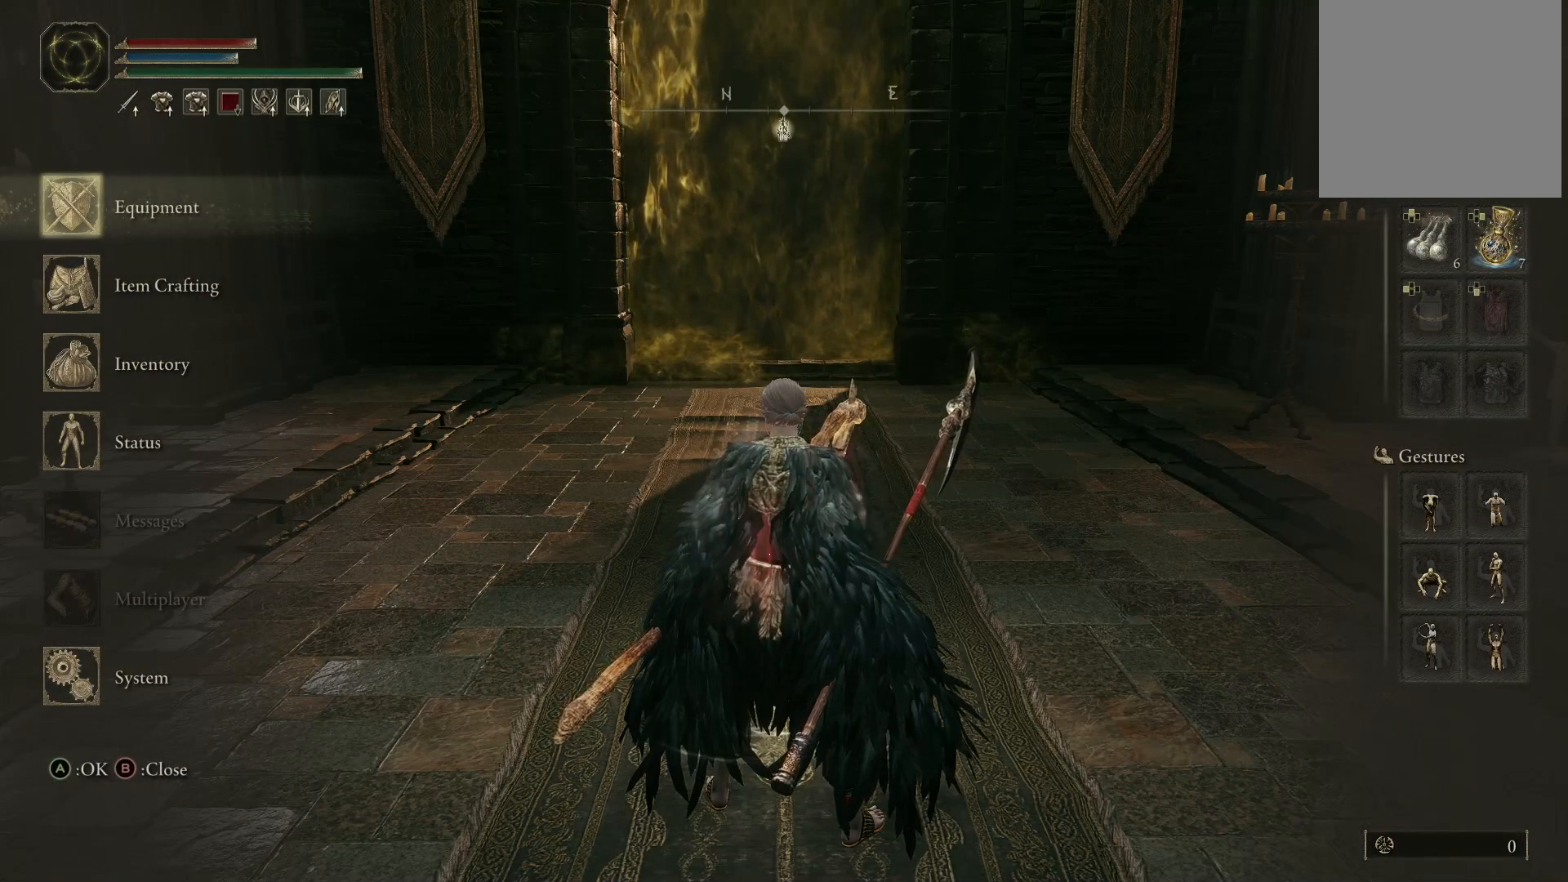
{"buttons": [], "left_stick": "up", "right_stick": "center", "events": []}
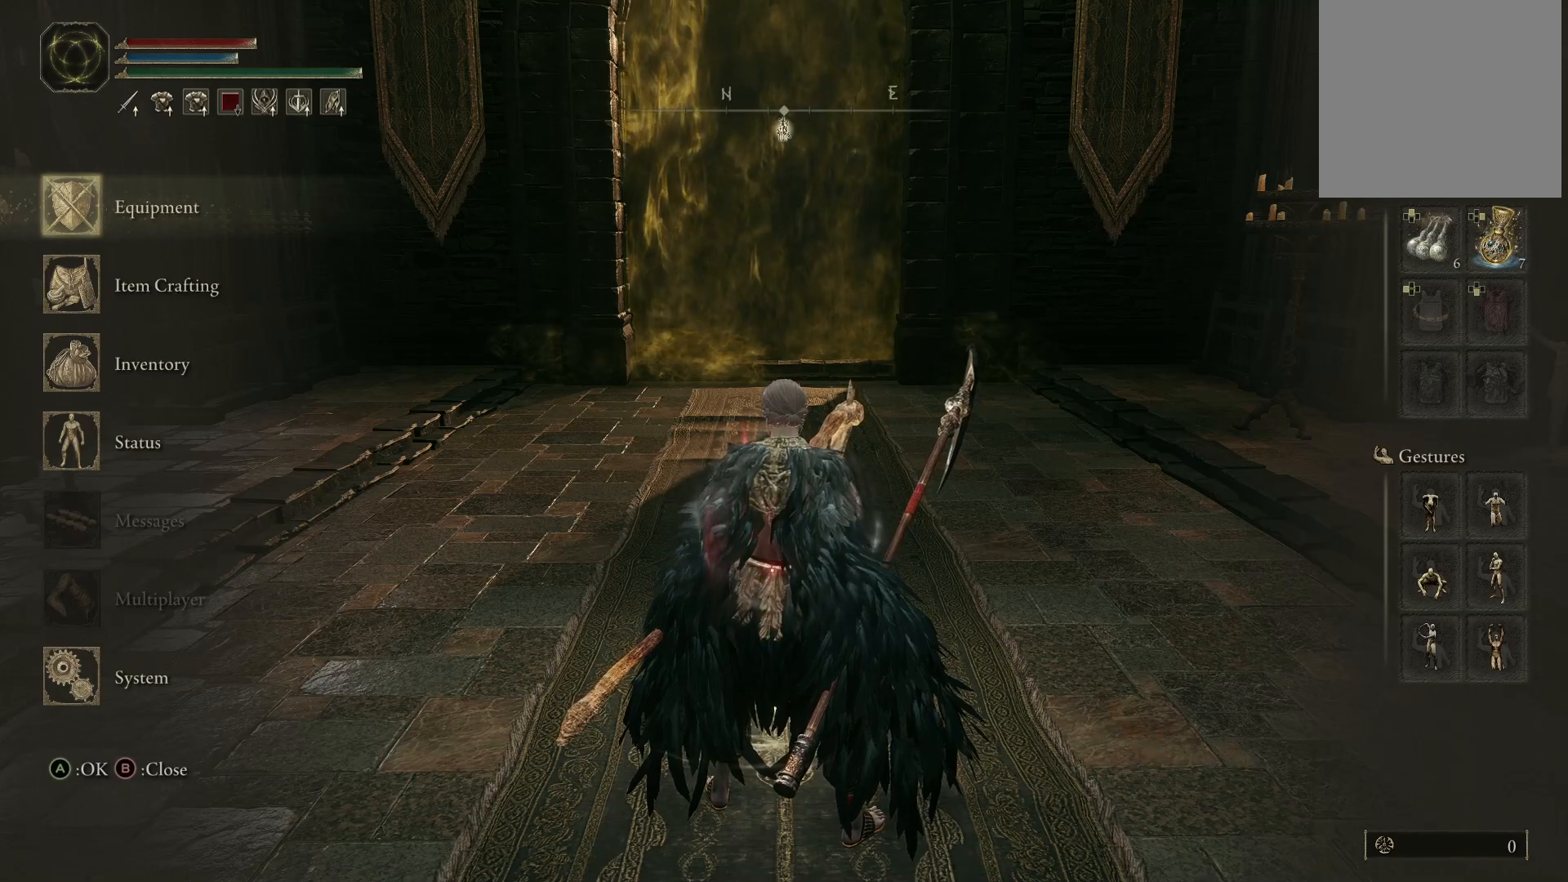
{"buttons": ["B"], "left_stick": "up", "right_stick": "center", "events": [[450, "B", "down"]]}
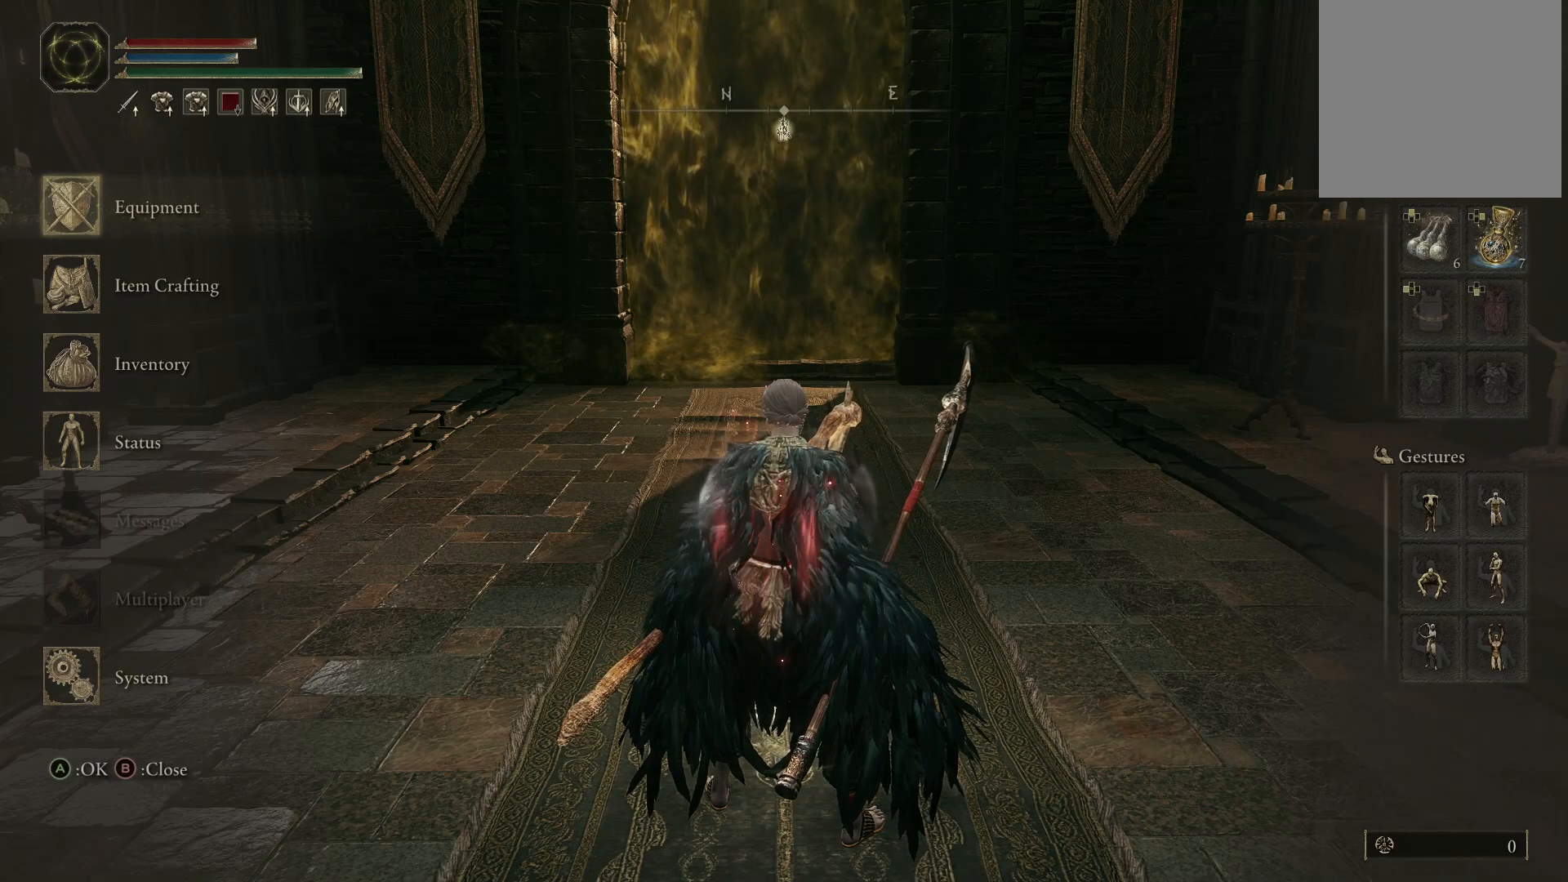
{"buttons": [], "left_stick": "up-right", "right_stick": "center", "events": [[67, "B", "up"], [400, "left_stick", "up-right"]]}
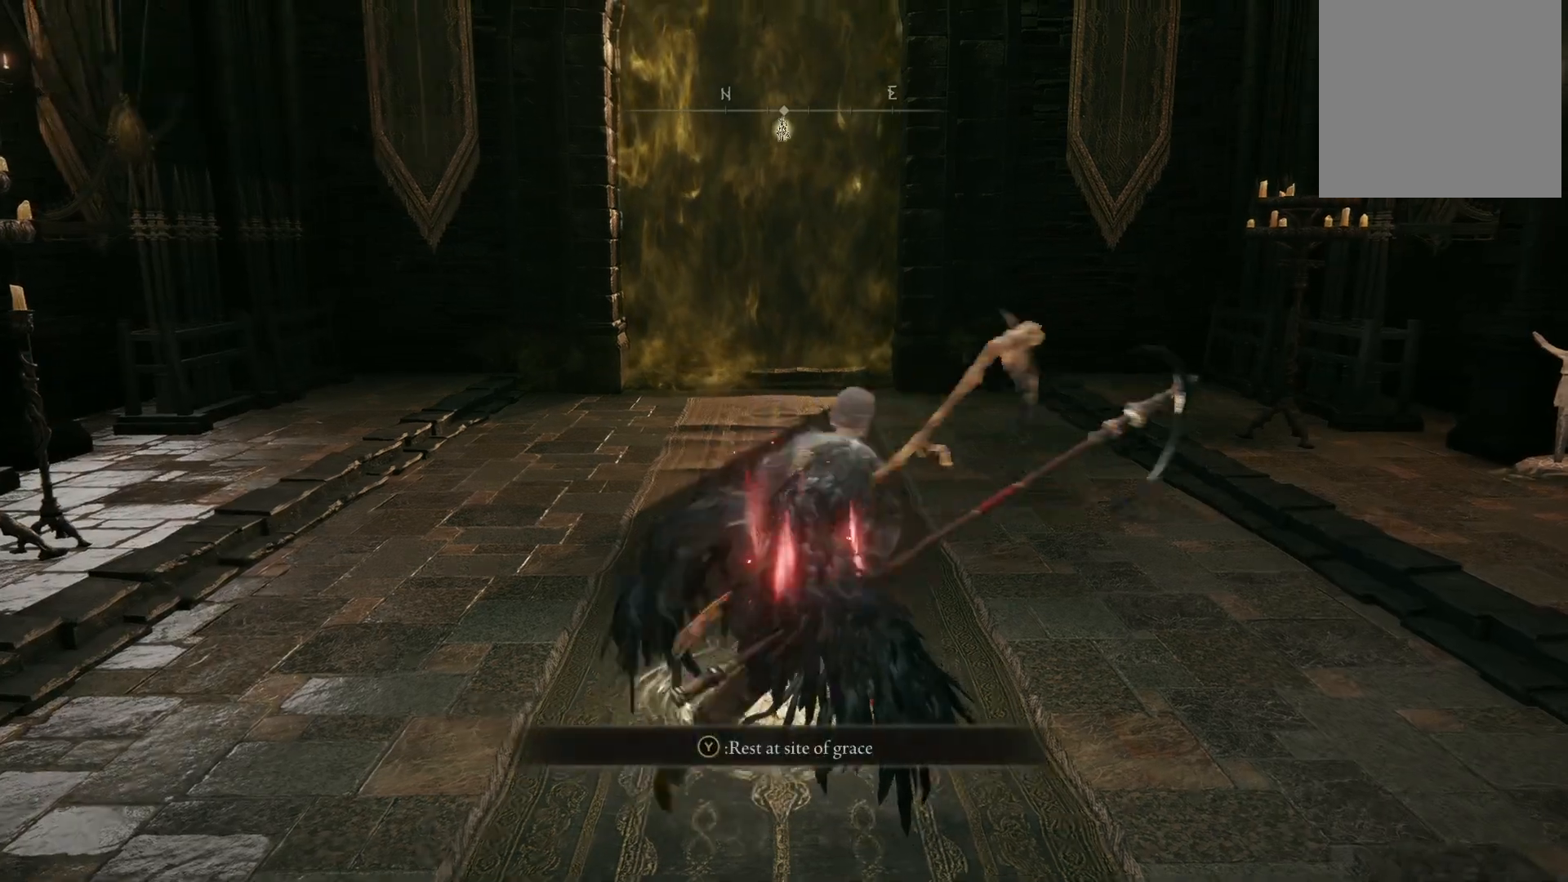
{"buttons": [], "left_stick": "up-left", "right_stick": "center", "events": [[33, "left_stick", "down-right"], [167, "left_stick", "down-left"], [333, "left_stick", "up-left"]]}
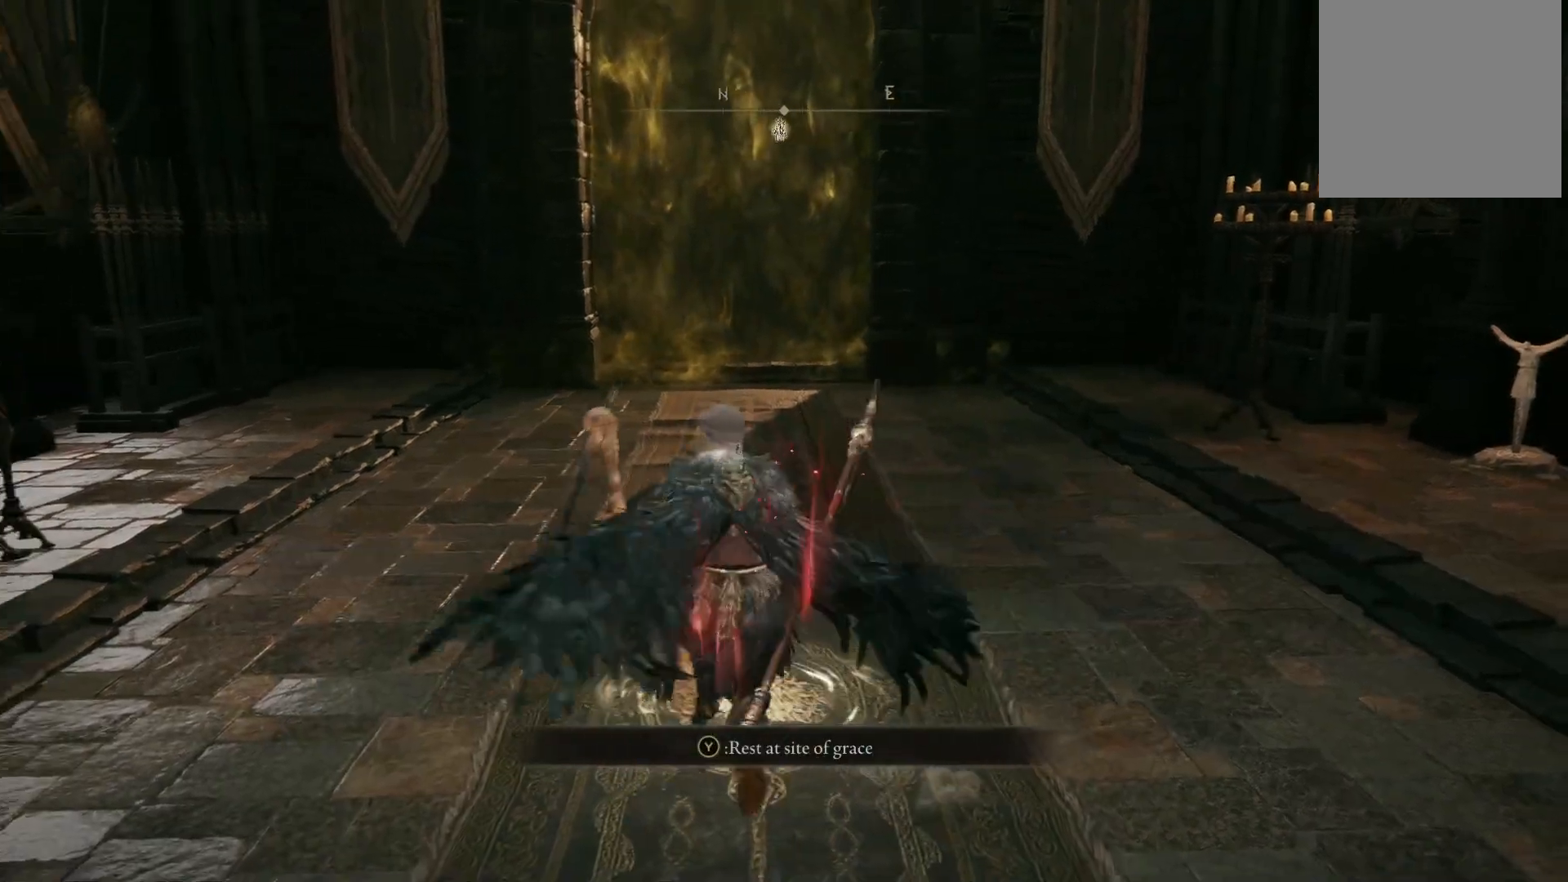
{"buttons": [], "left_stick": "up", "right_stick": "center", "events": [[33, "left_stick", "up"], [50, "B", "down"], [150, "B", "up"]]}
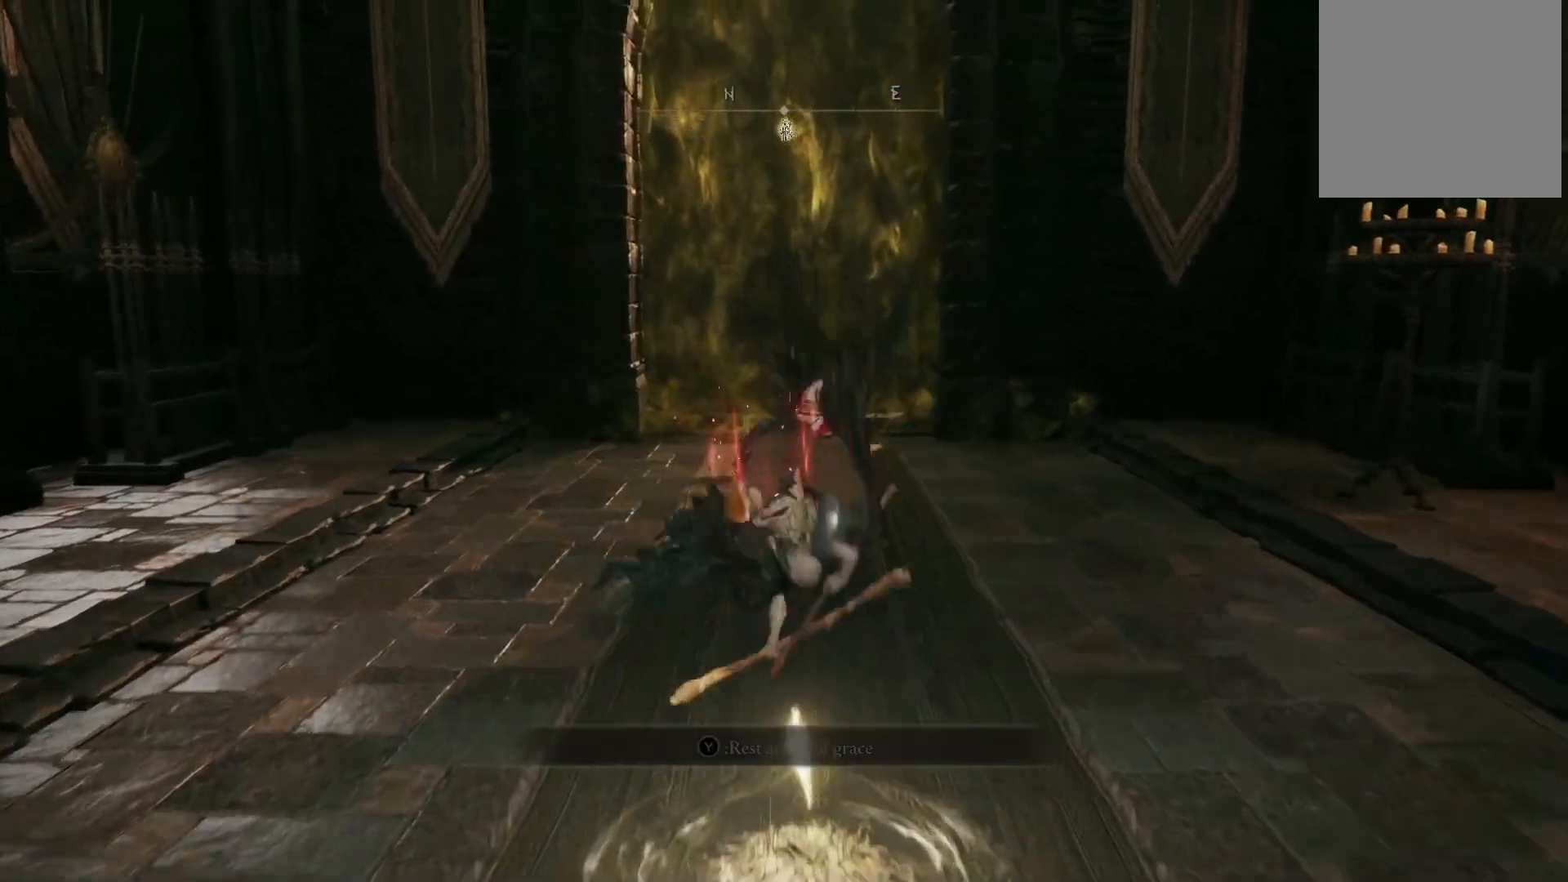
{"buttons": [], "left_stick": "center", "right_stick": "center", "events": [[133, "left_stick", "up-right"], [267, "left_stick", "center"]]}
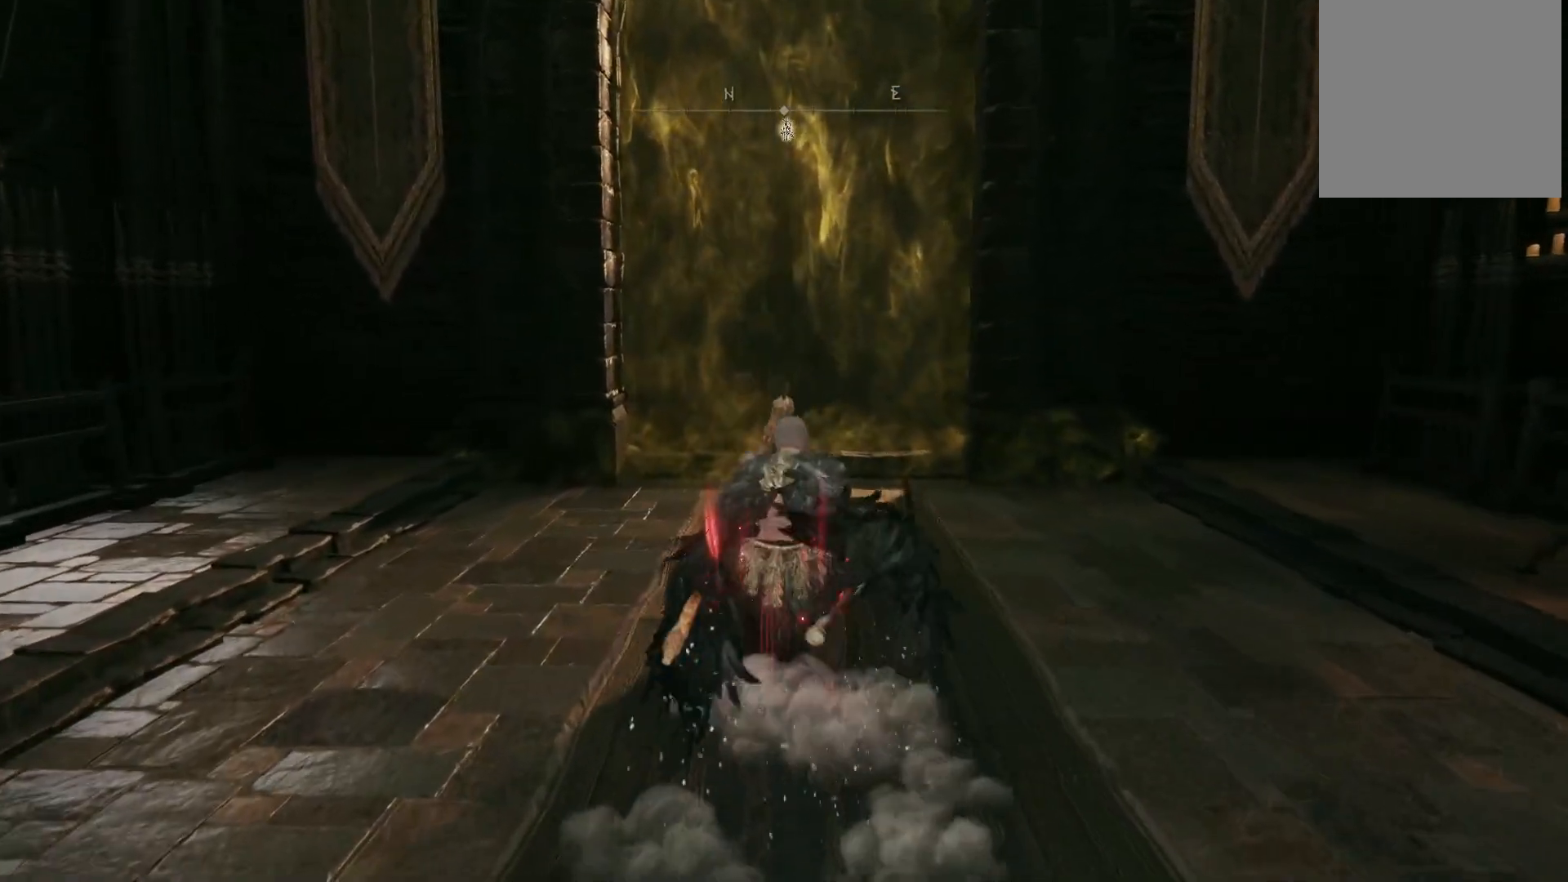
{"buttons": [], "left_stick": "center", "right_stick": "center", "events": []}
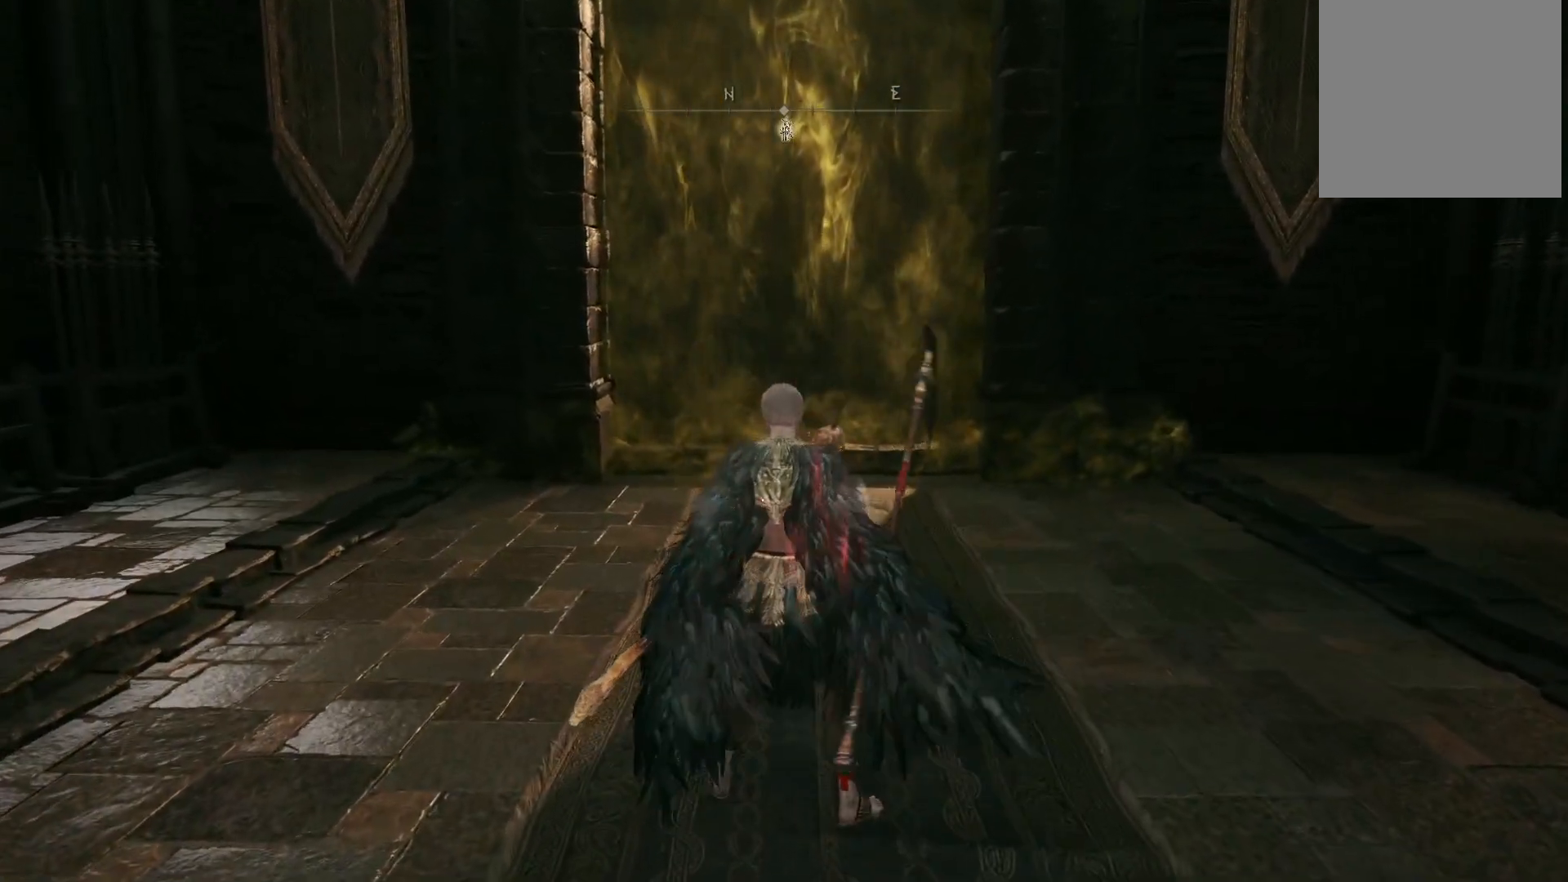
{"buttons": [], "left_stick": "center", "right_stick": "center", "events": [[33, "DPAD_UP", "down"], [150, "DPAD_UP", "up"]]}
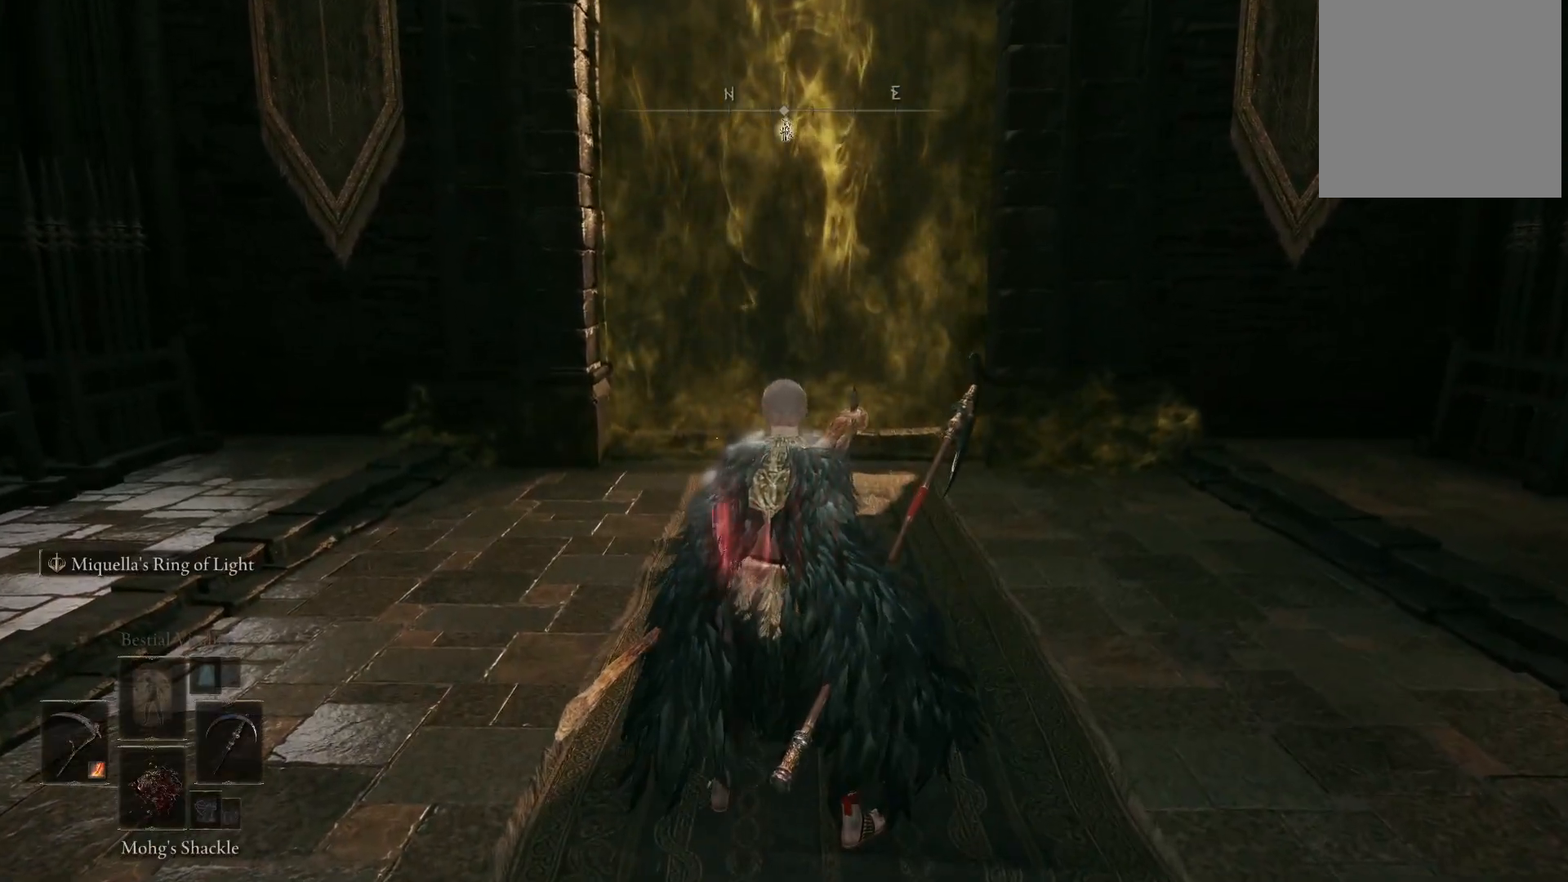
{"buttons": [], "left_stick": "center", "right_stick": "center", "events": [[100, "right_stick", "right"], [233, "right_stick", "center"]]}
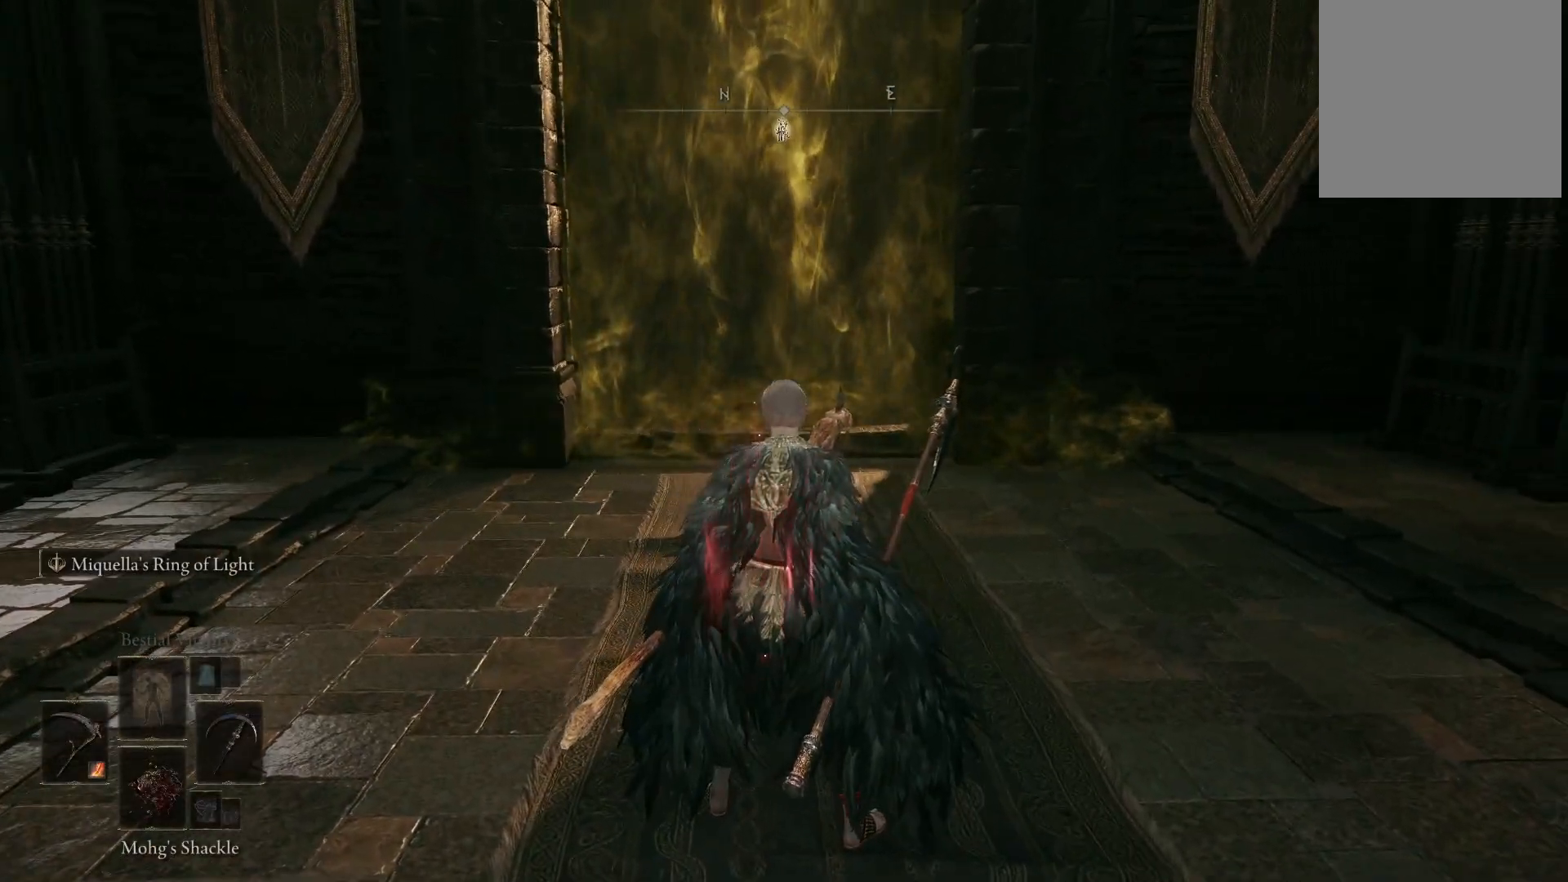
{"buttons": [], "left_stick": "center", "right_stick": "center", "events": [[333, "DPAD_LEFT", "down"], [433, "DPAD_LEFT", "up"]]}